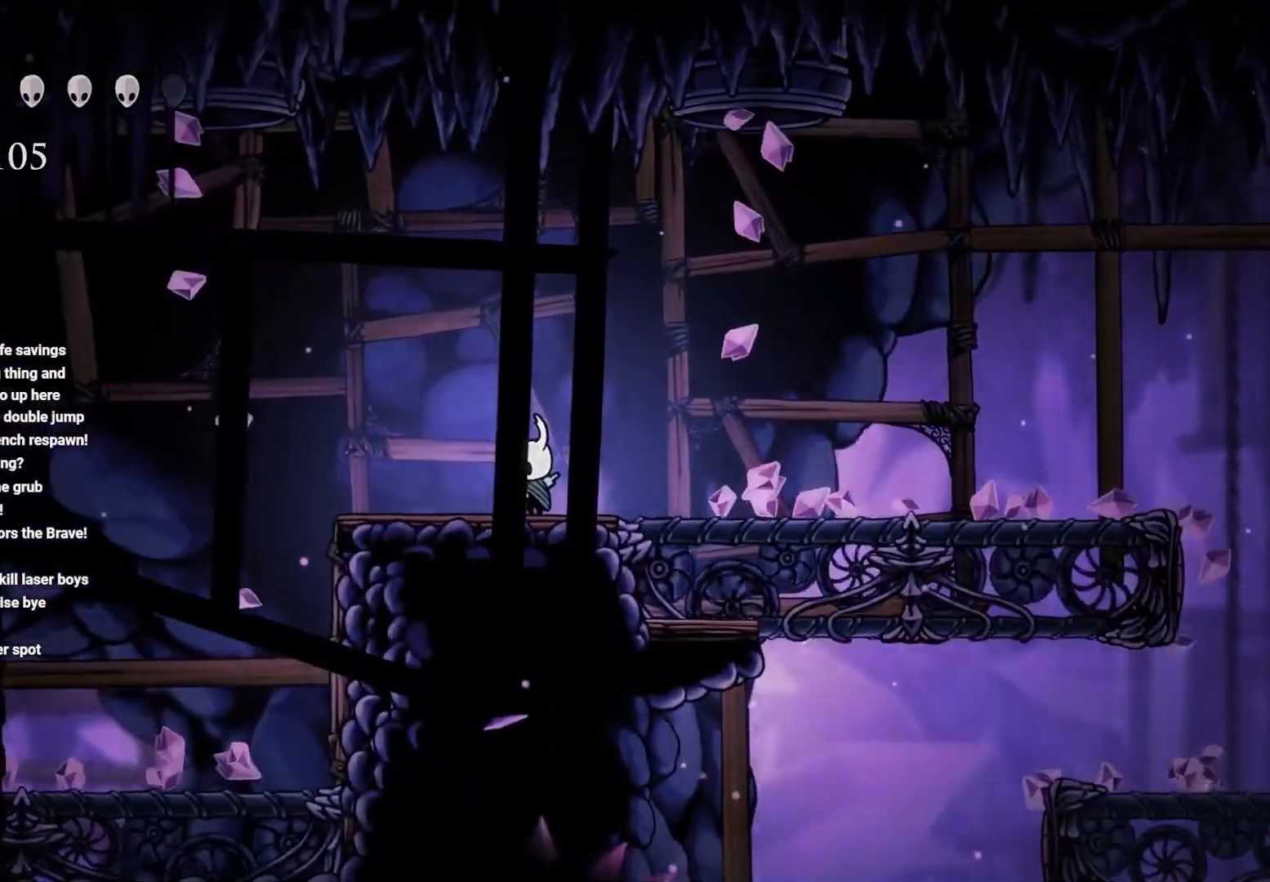
Gameplay with a controller (Xbox layout); each line is a JSON object with the inputs held at the frame after it (dt_ms = milliseconds from this image to that frame). "events" lists button and stick changes between this image and that frame as [ms after this image, input, new state], when the widget could be followed in between.
{"dt_ms": 500, "buttons": ["L1"], "left_stick": "center", "right_stick": "center", "events": []}
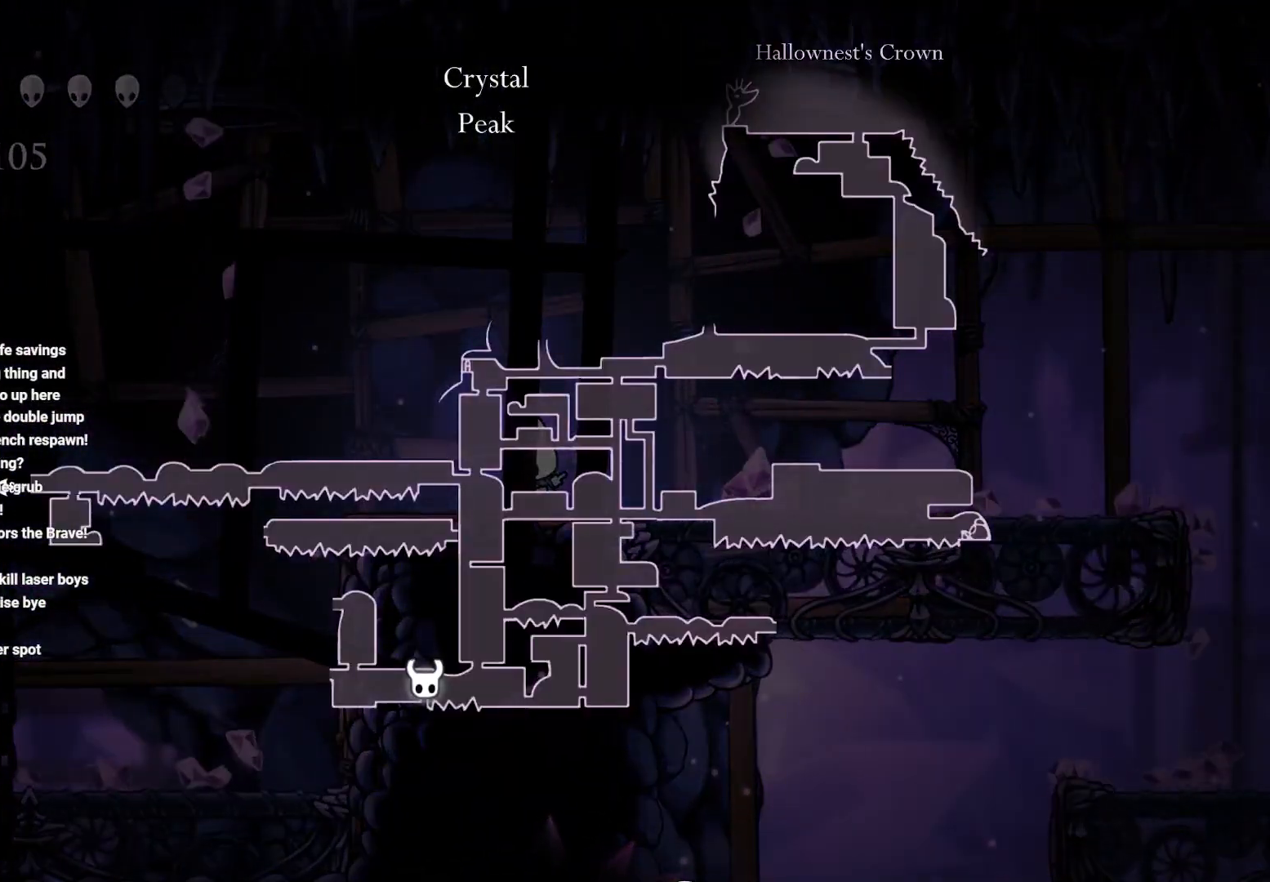
{"dt_ms": 500, "buttons": ["L1"], "left_stick": "center", "right_stick": "center", "events": []}
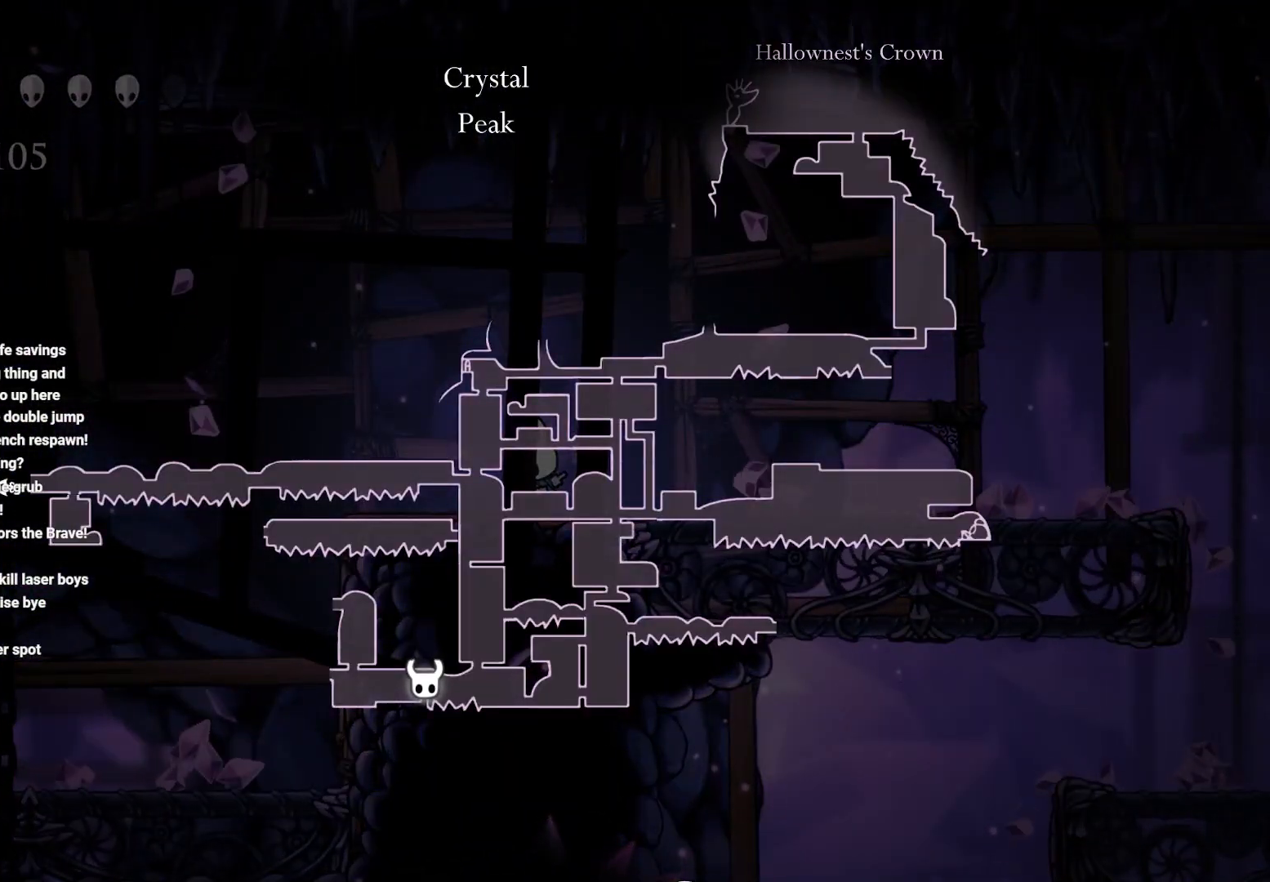
{"dt_ms": 500, "buttons": ["L1"], "left_stick": "center", "right_stick": "center", "events": []}
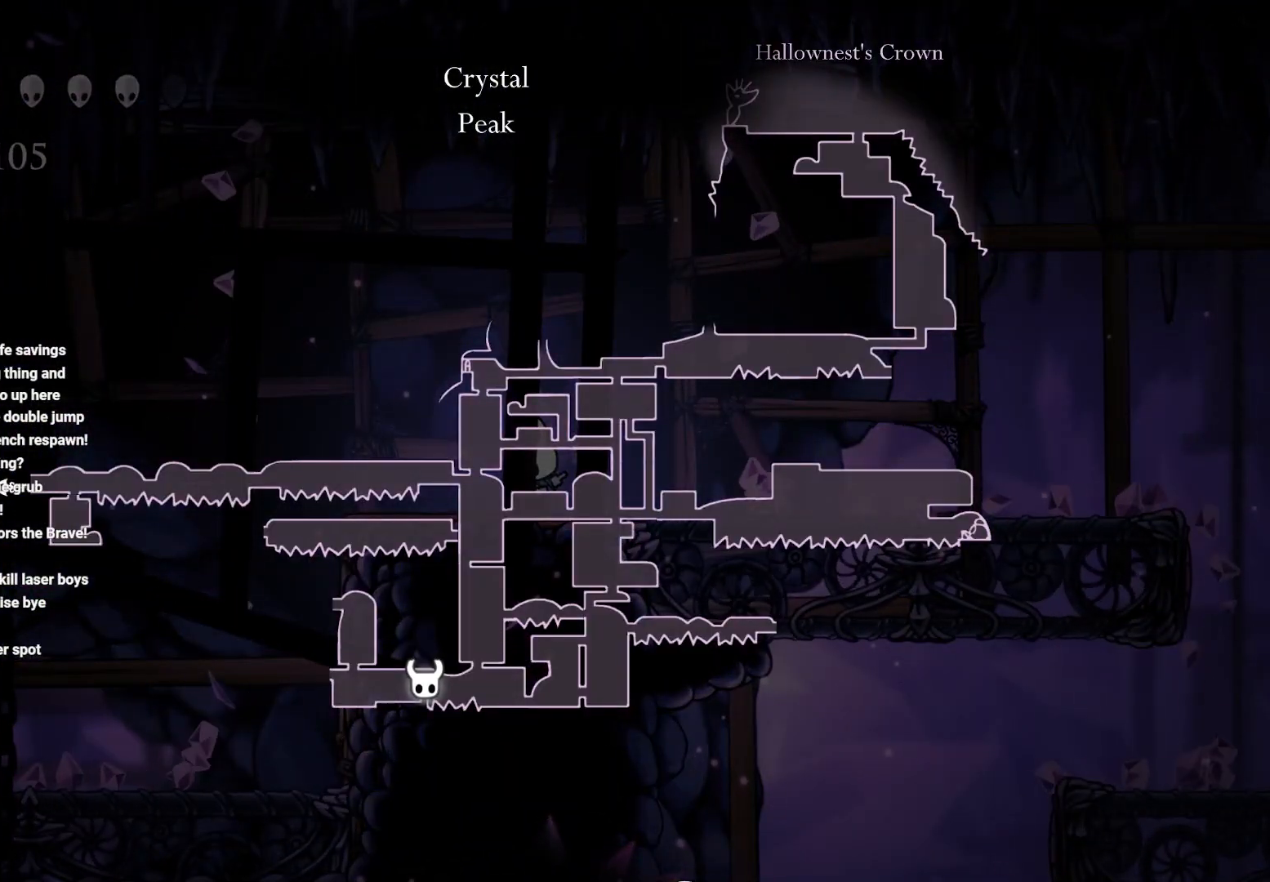
{"dt_ms": 500, "buttons": ["L1"], "left_stick": "center", "right_stick": "center", "events": []}
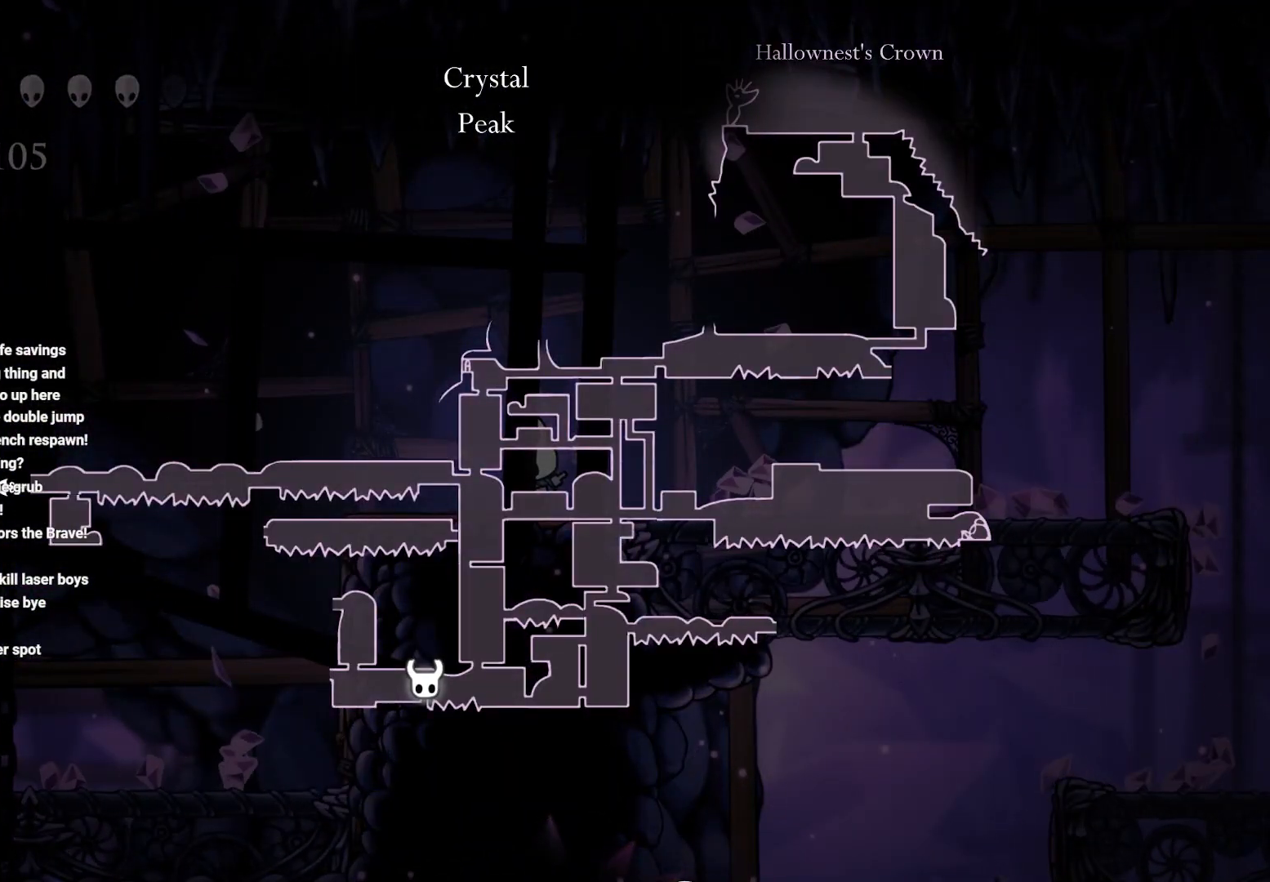
{"dt_ms": 500, "buttons": [], "left_stick": "left", "right_stick": "center", "events": [[200, "L1", "up"], [200, "left_stick", "left"]]}
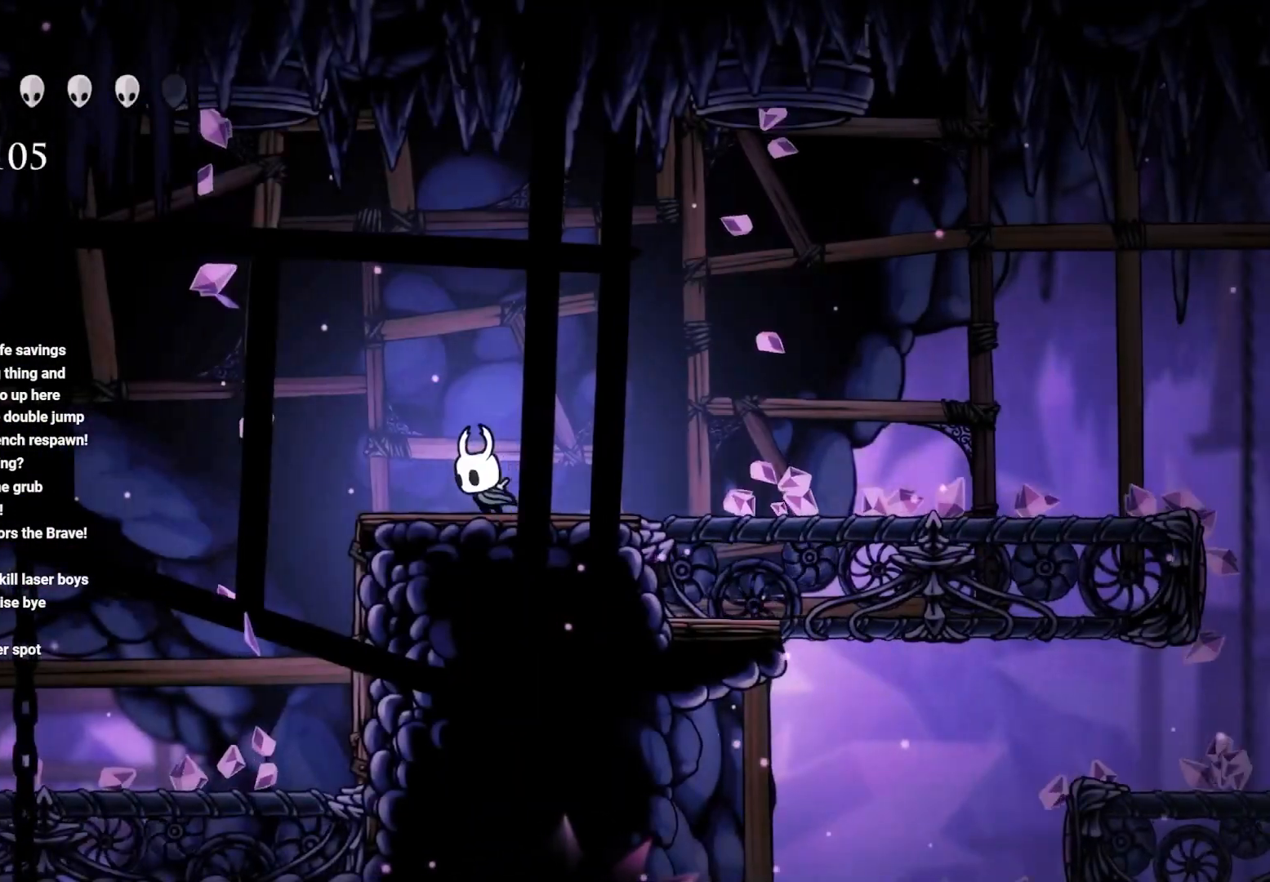
{"dt_ms": 500, "buttons": [], "left_stick": "left", "right_stick": "center", "events": []}
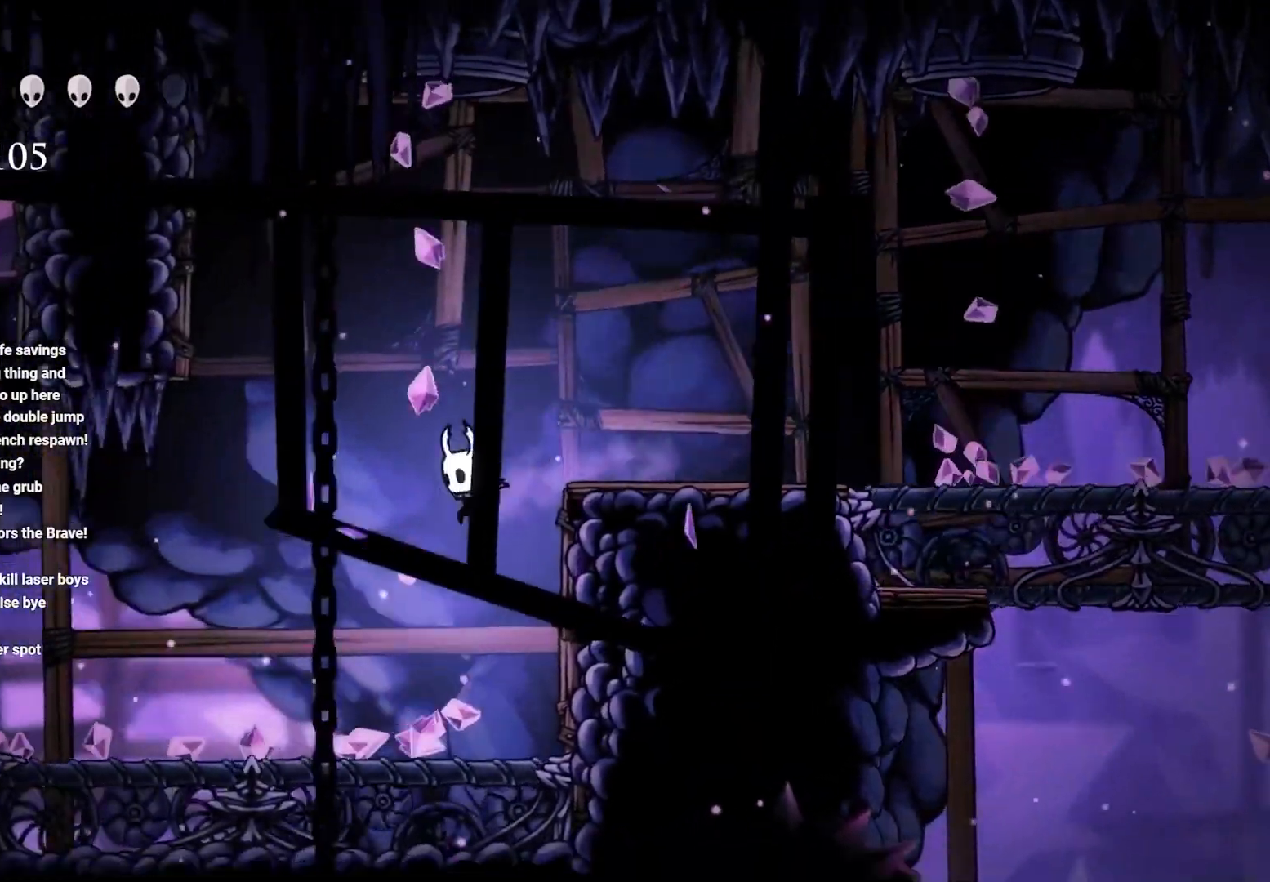
{"dt_ms": 500, "buttons": [], "left_stick": "left", "right_stick": "center", "events": []}
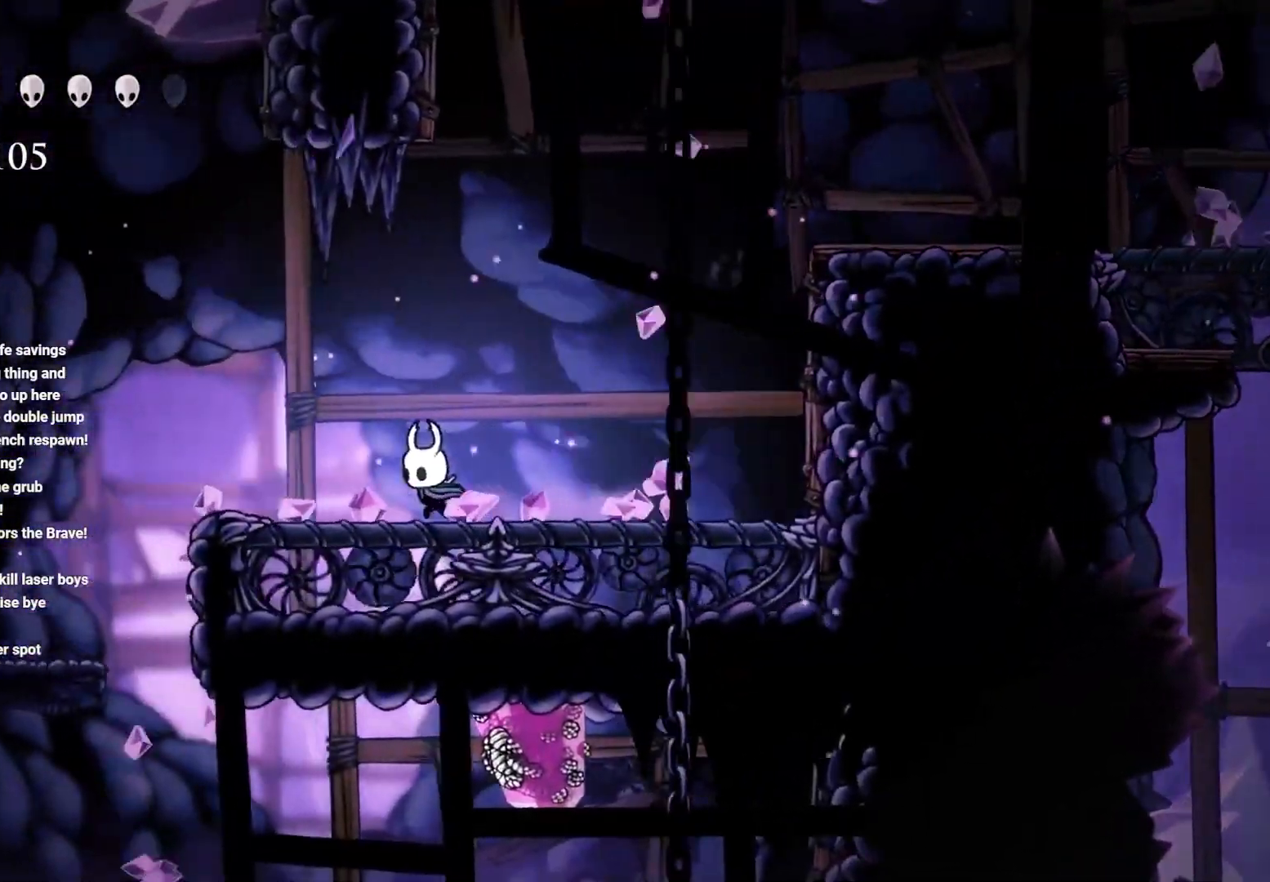
{"dt_ms": 500, "buttons": ["A"], "left_stick": "up-left", "right_stick": "center", "events": [[333, "A", "down"], [367, "left_stick", "up-left"]]}
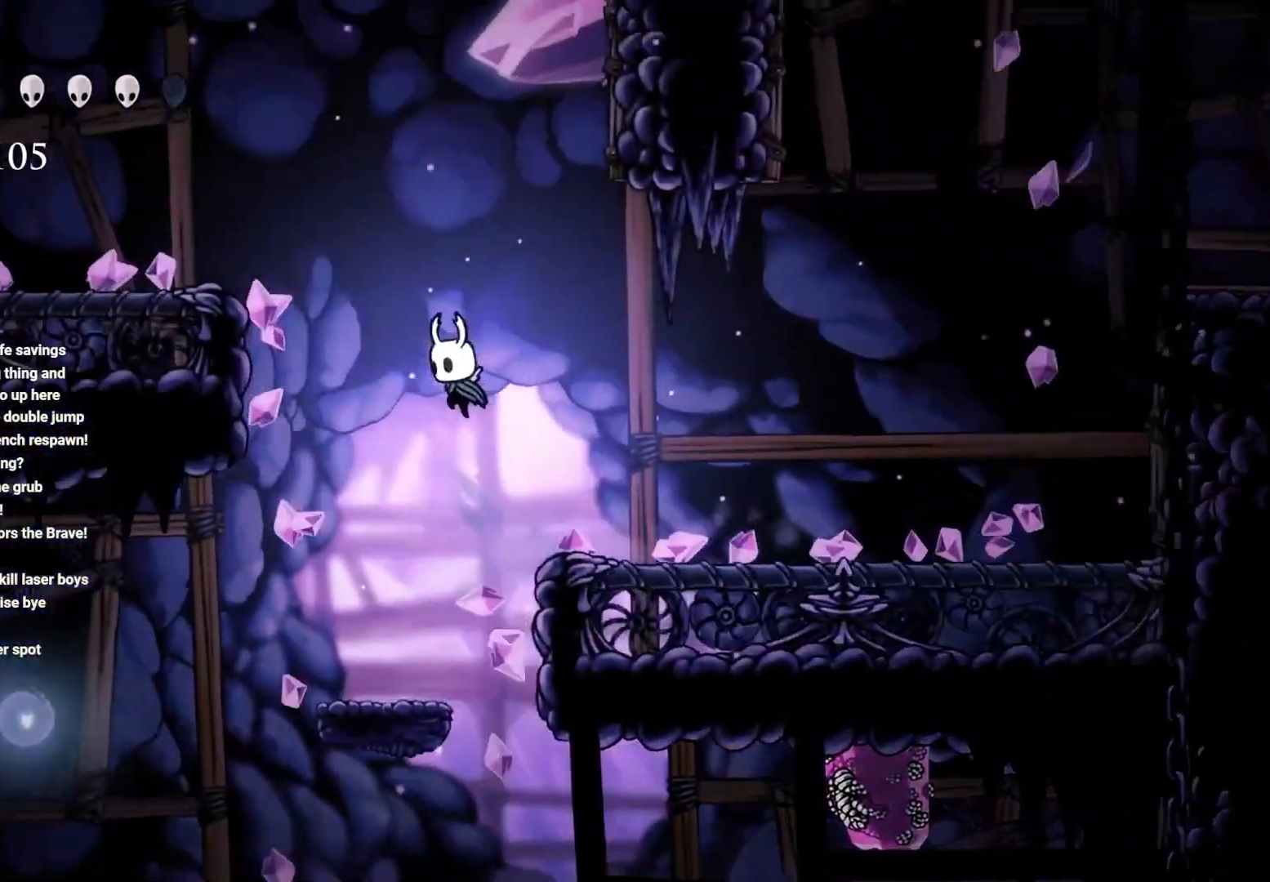
{"dt_ms": 500, "buttons": [], "left_stick": "center", "right_stick": "center", "events": [[33, "left_stick", "up-right"], [150, "A", "up"], [150, "left_stick", "down"], [200, "left_stick", "left"], [300, "left_stick", "center"], [367, "left_stick", "right"], [467, "left_stick", "center"]]}
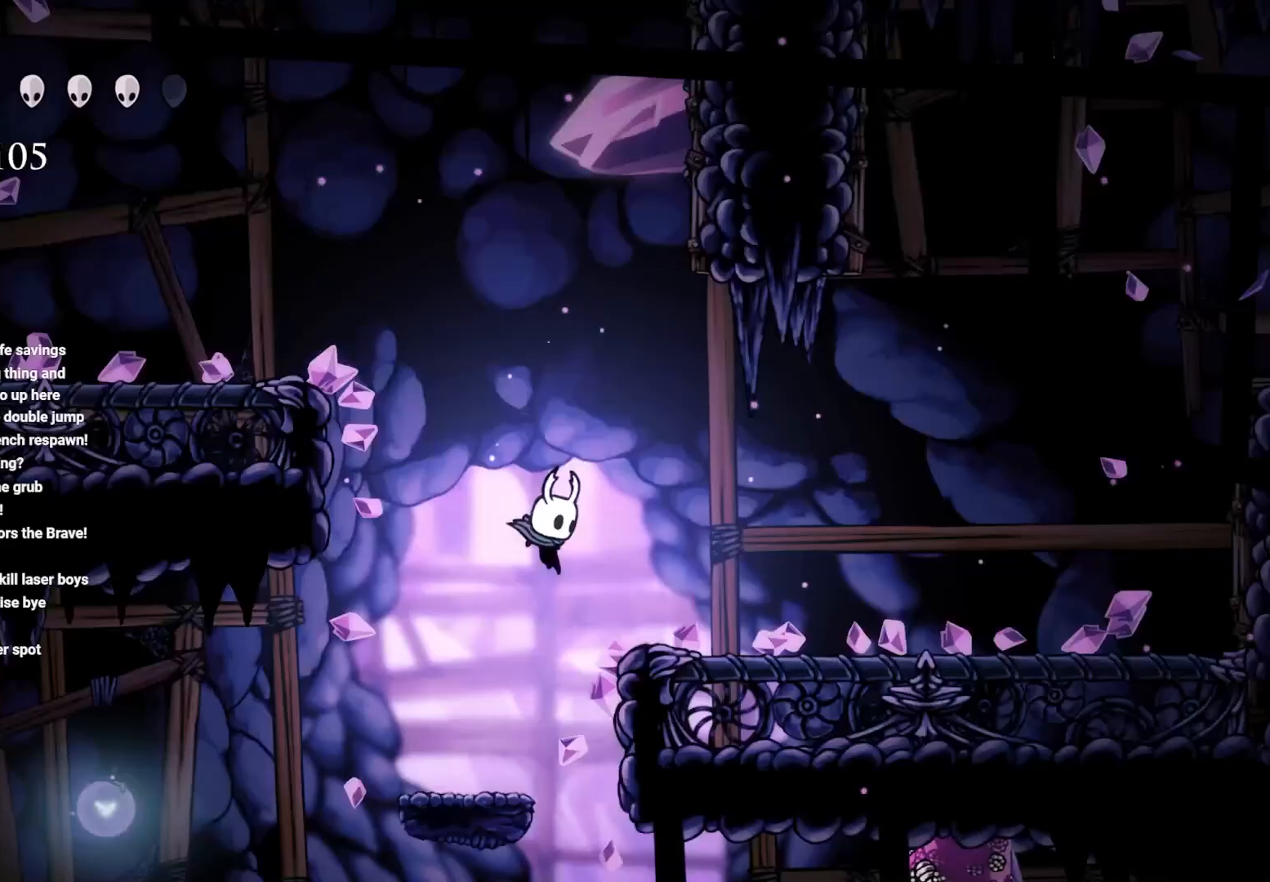
{"dt_ms": 500, "buttons": ["R2"], "left_stick": "right", "right_stick": "center", "events": [[67, "left_stick", "right"], [317, "R2", "down"]]}
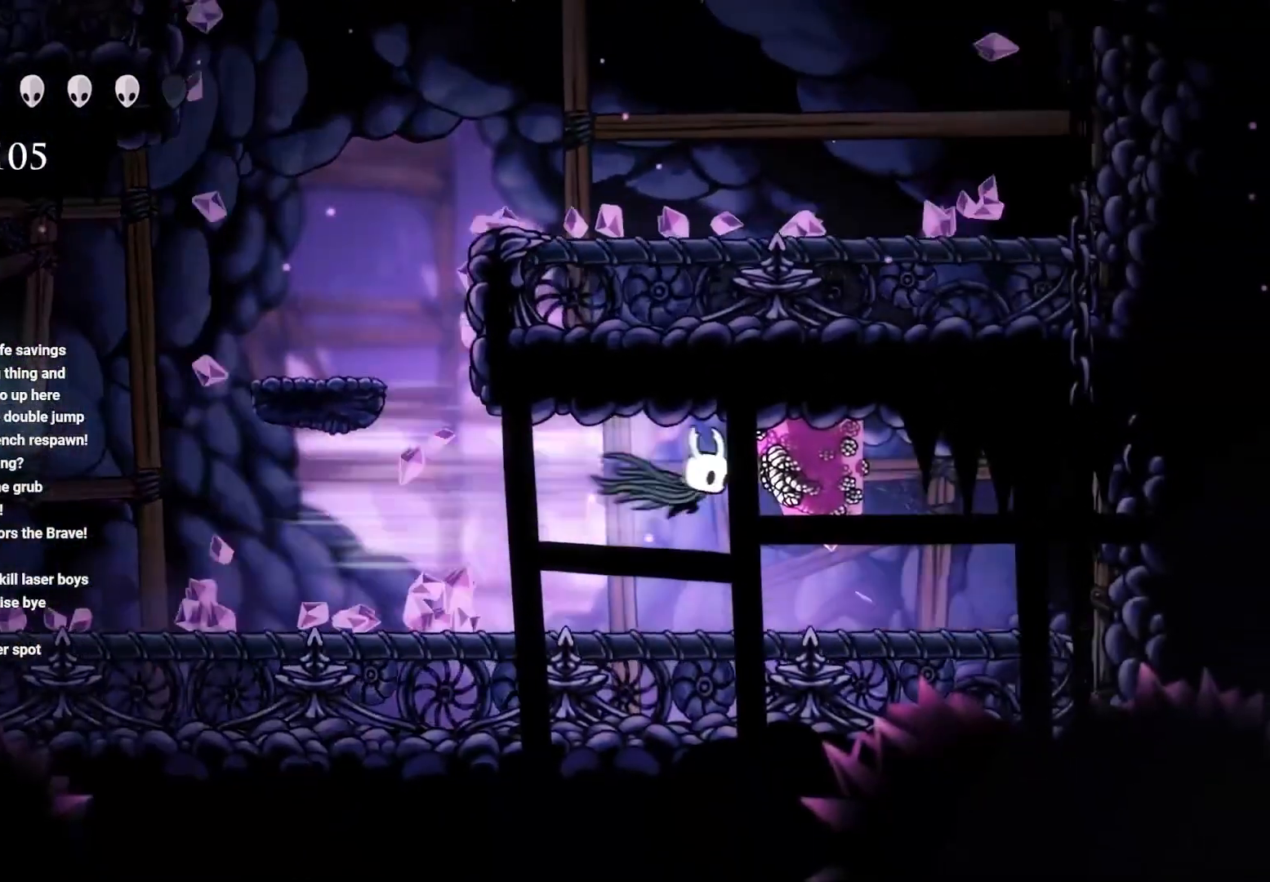
{"dt_ms": 500, "buttons": ["X"], "left_stick": "up", "right_stick": "center", "events": [[133, "R2", "up"], [200, "X", "down"], [200, "left_stick", "up-right"], [333, "left_stick", "up"], [350, "X", "up"], [433, "X", "down"]]}
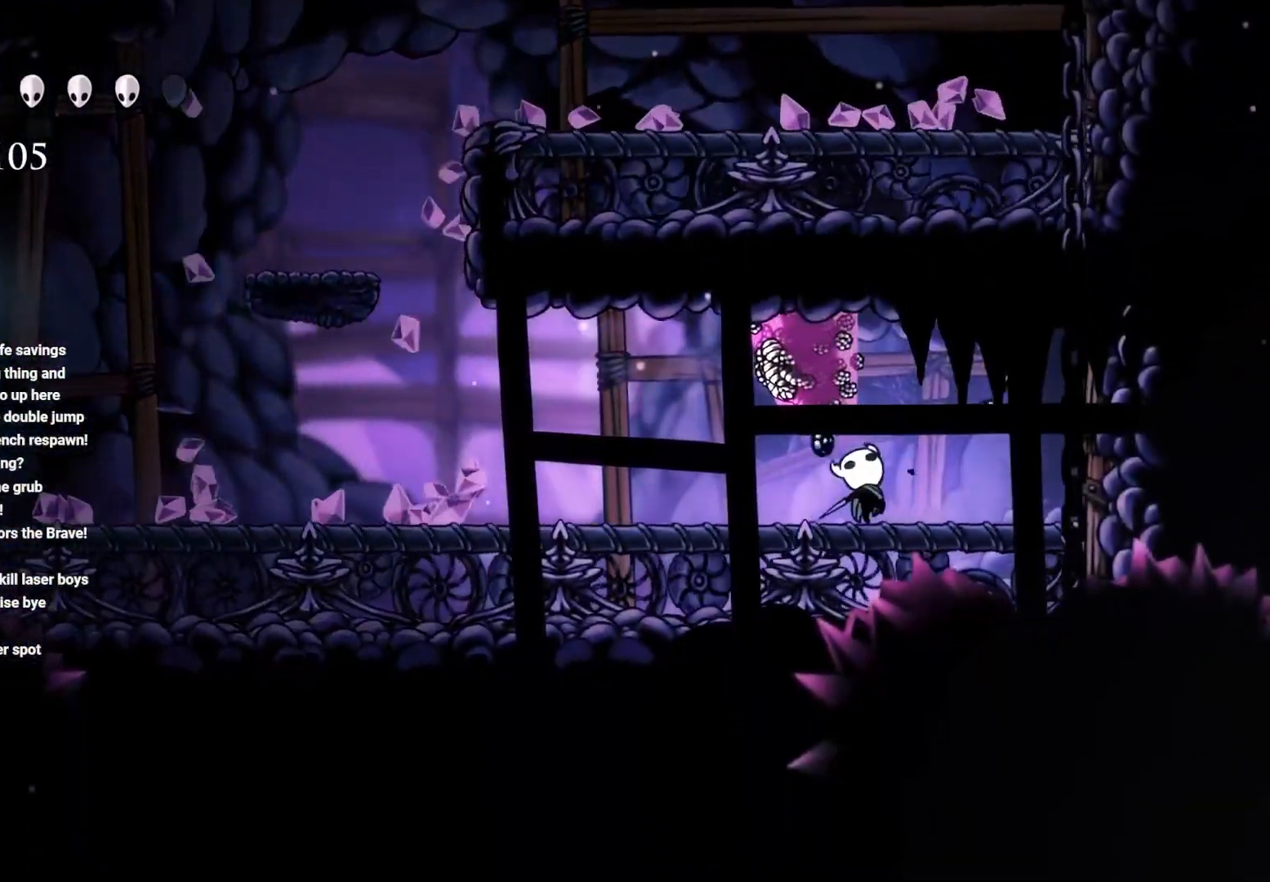
{"dt_ms": 500, "buttons": ["A"], "left_stick": "up-right", "right_stick": "center", "events": [[67, "X", "up"], [133, "X", "down"], [283, "X", "up"], [283, "left_stick", "up-right"], [433, "X", "down"], [483, "A", "down"], [500, "X", "up"]]}
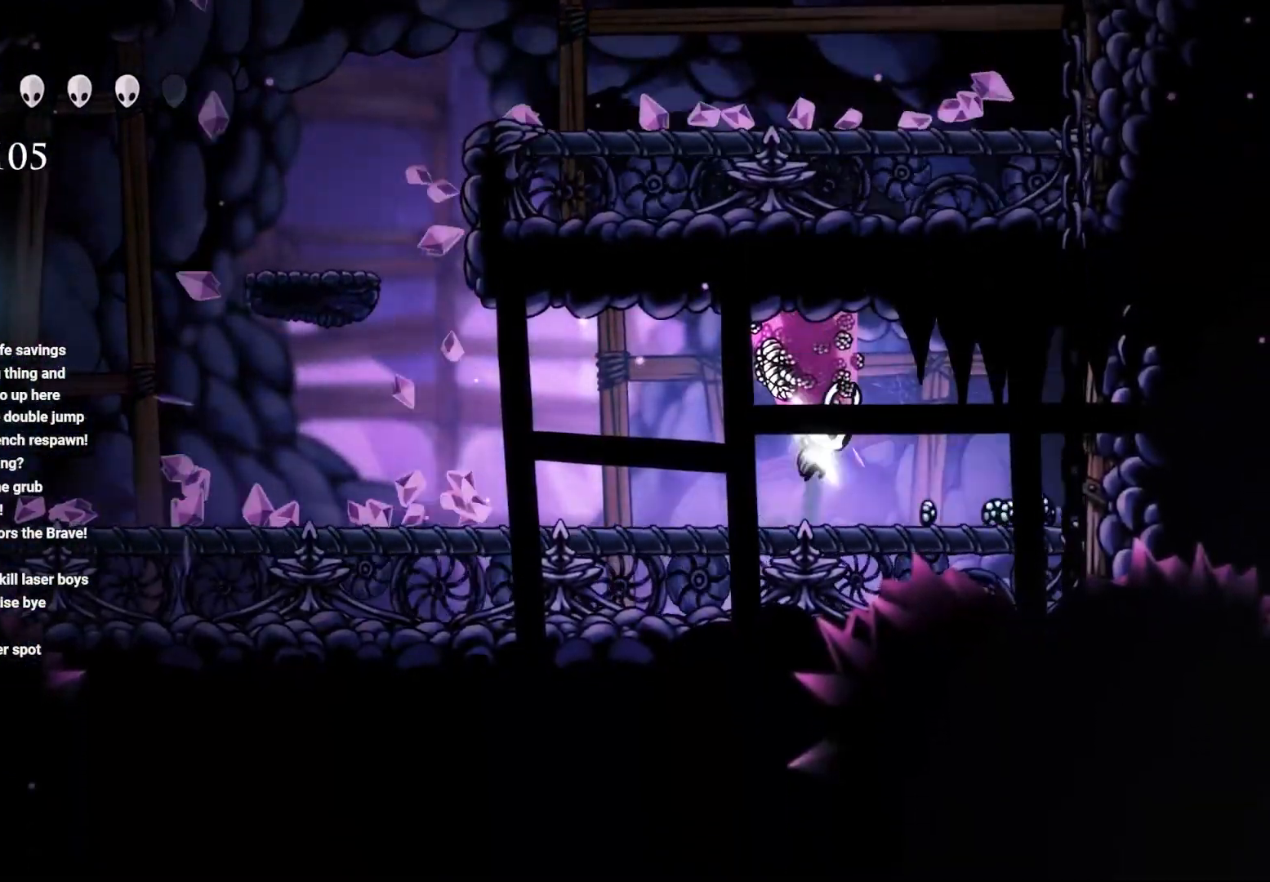
{"dt_ms": 500, "buttons": ["X"], "left_stick": "up-left", "right_stick": "center", "events": [[133, "X", "down"], [150, "A", "up"], [267, "X", "up"], [317, "left_stick", "up-left"], [383, "X", "down"]]}
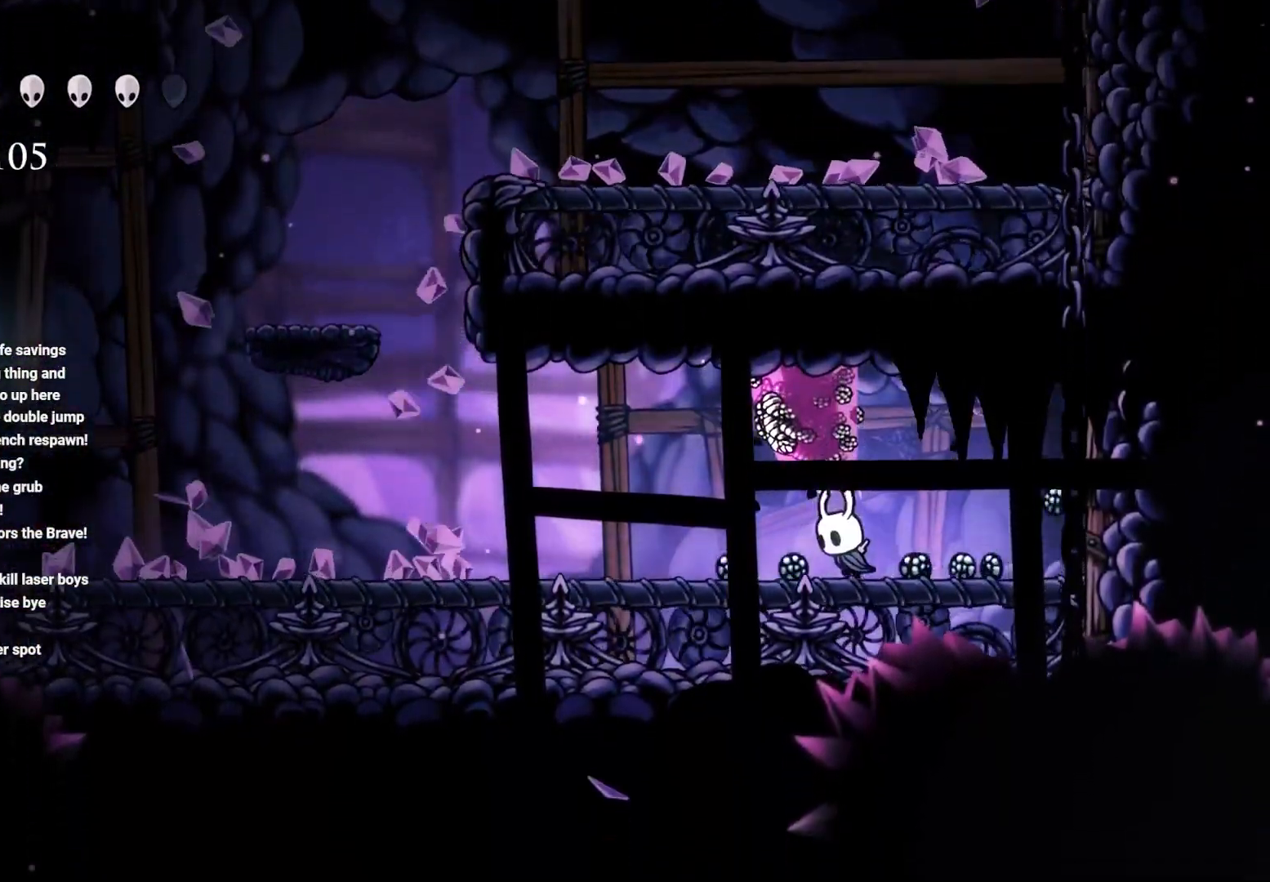
{"dt_ms": 500, "buttons": ["A"], "left_stick": "up", "right_stick": "center", "events": [[17, "X", "up"], [100, "X", "down"], [100, "left_stick", "up"], [233, "X", "up"], [317, "X", "down"], [417, "X", "up"], [500, "A", "down"]]}
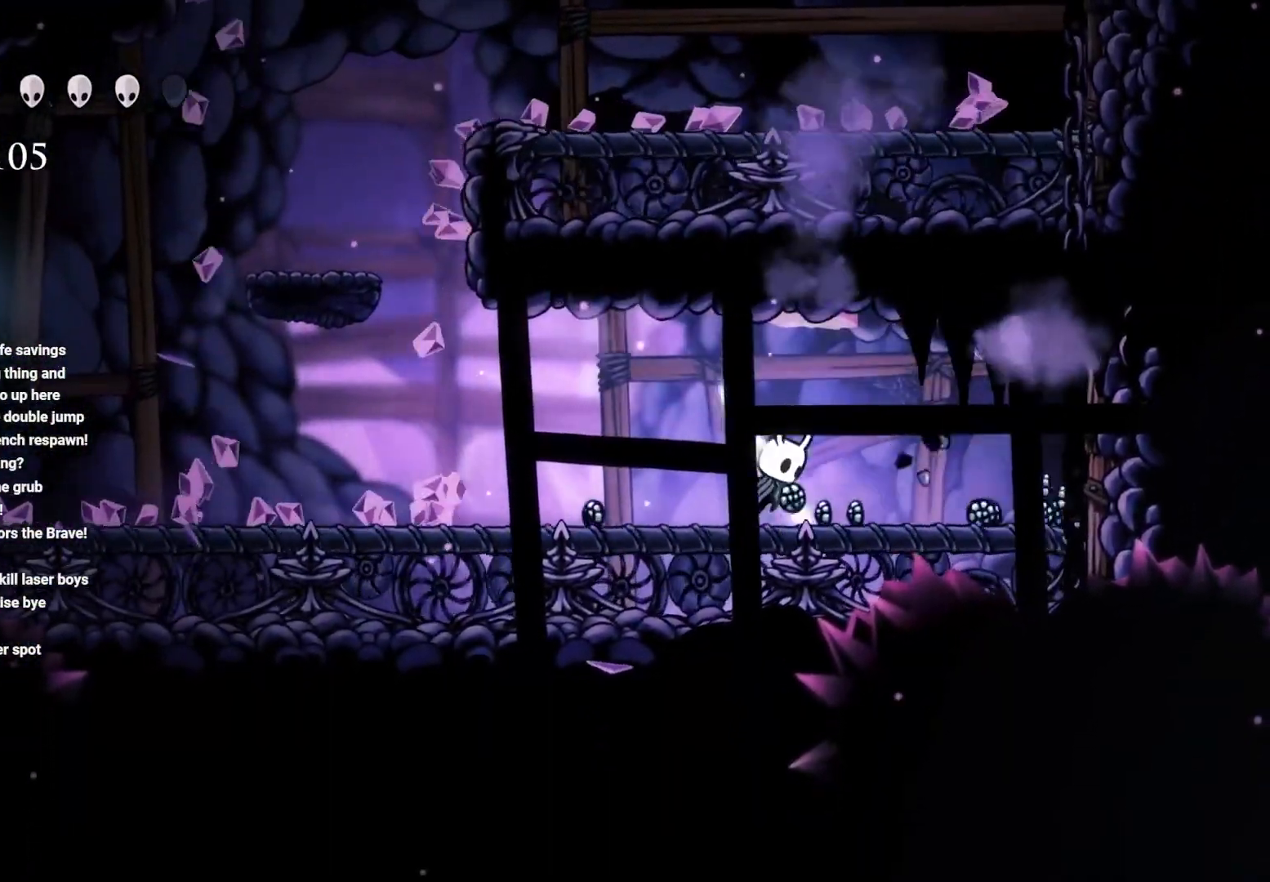
{"dt_ms": 500, "buttons": [], "left_stick": "right", "right_stick": "center", "events": [[133, "X", "down"], [150, "A", "up"], [233, "X", "up"], [317, "left_stick", "right"]]}
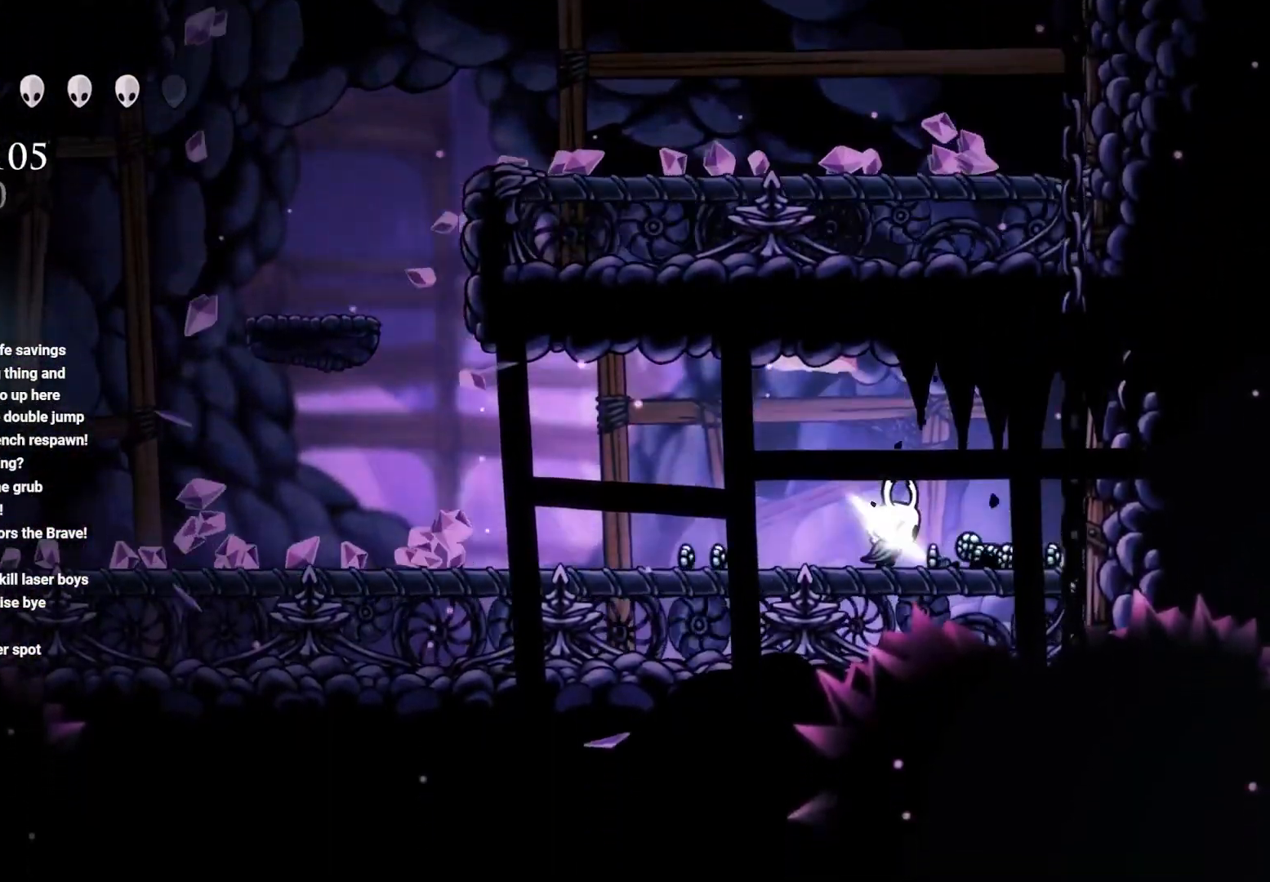
{"dt_ms": 500, "buttons": [], "left_stick": "right", "right_stick": "center", "events": []}
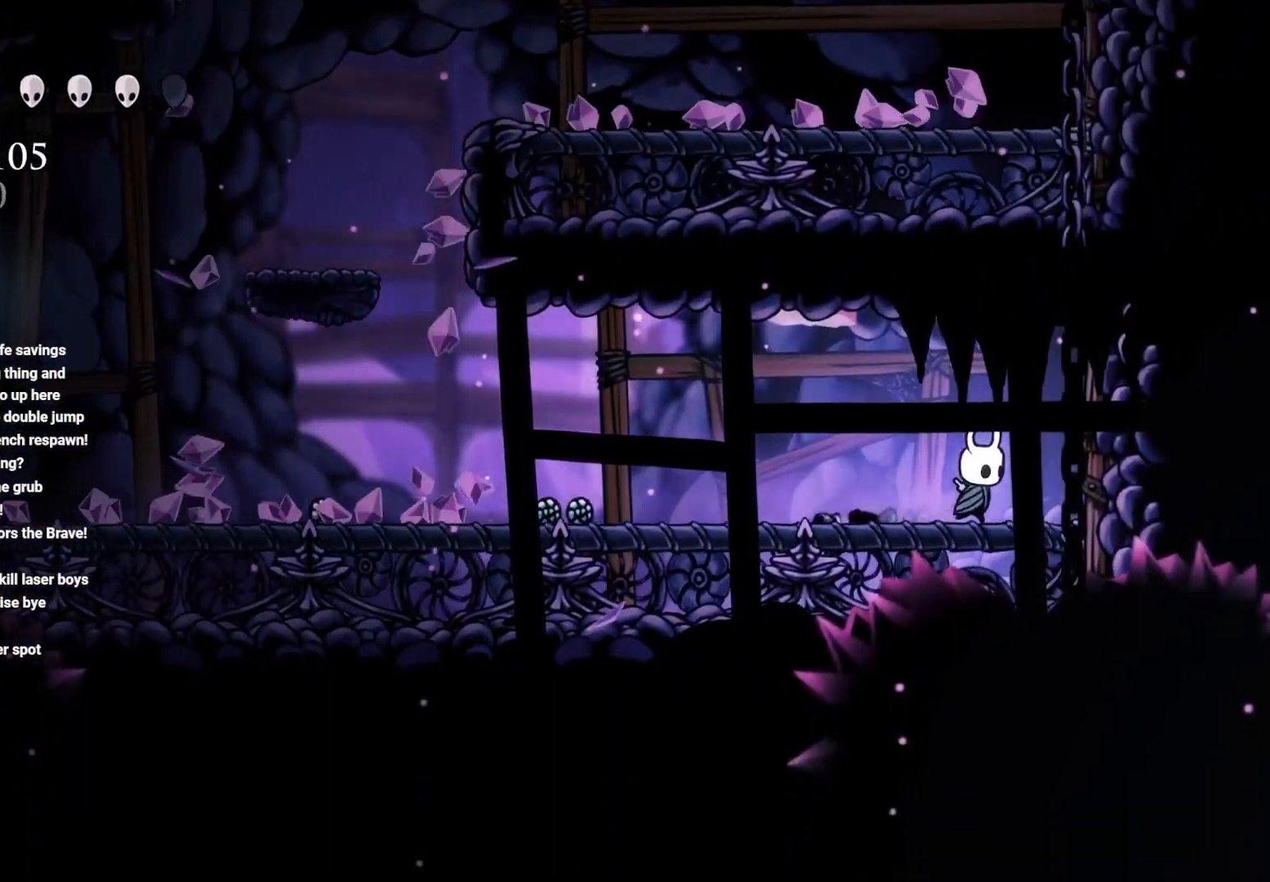
{"dt_ms": 500, "buttons": [], "left_stick": "left", "right_stick": "center", "events": [[67, "left_stick", "left"], [83, "R2", "down"], [350, "R2", "up"]]}
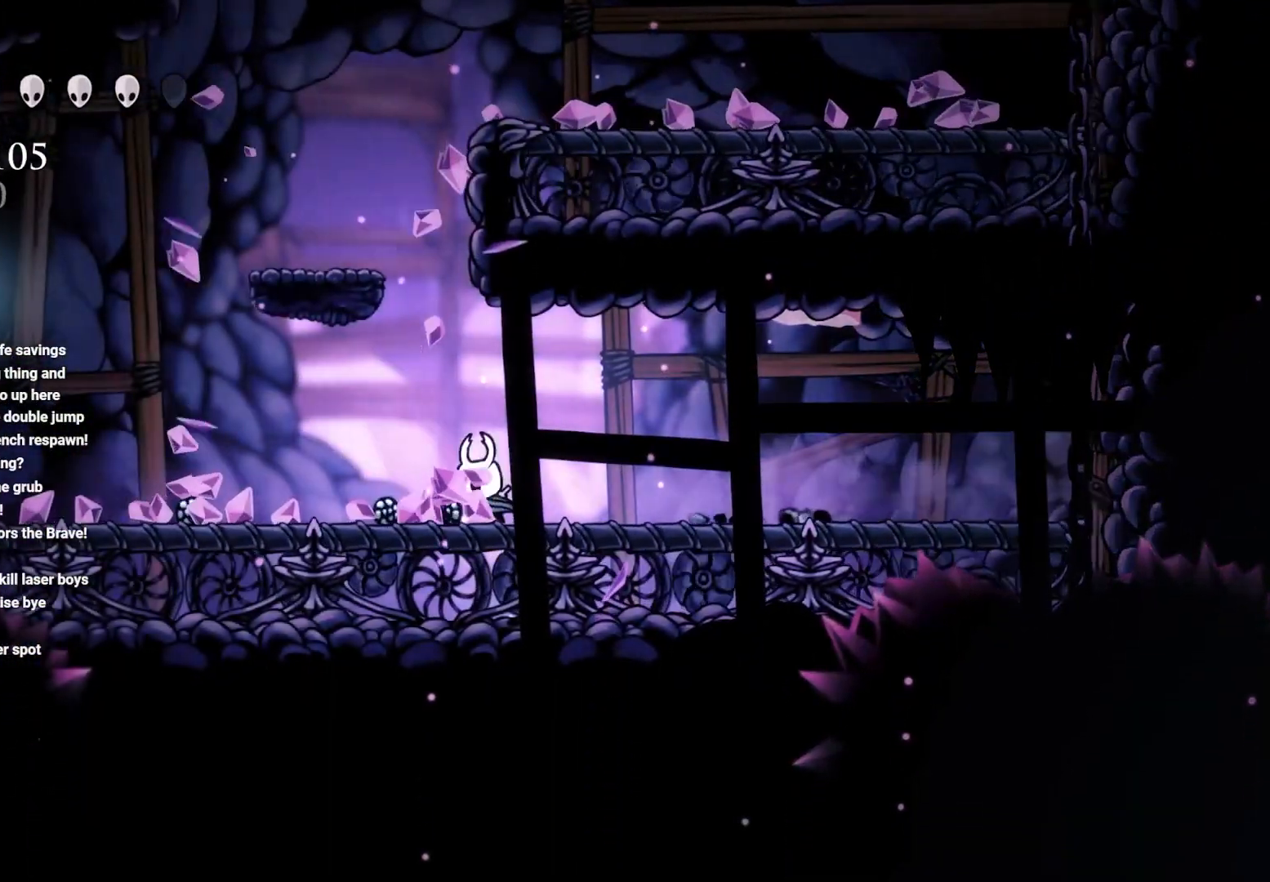
{"dt_ms": 500, "buttons": [], "left_stick": "left", "right_stick": "center", "events": [[33, "R2", "down"], [283, "R2", "up"]]}
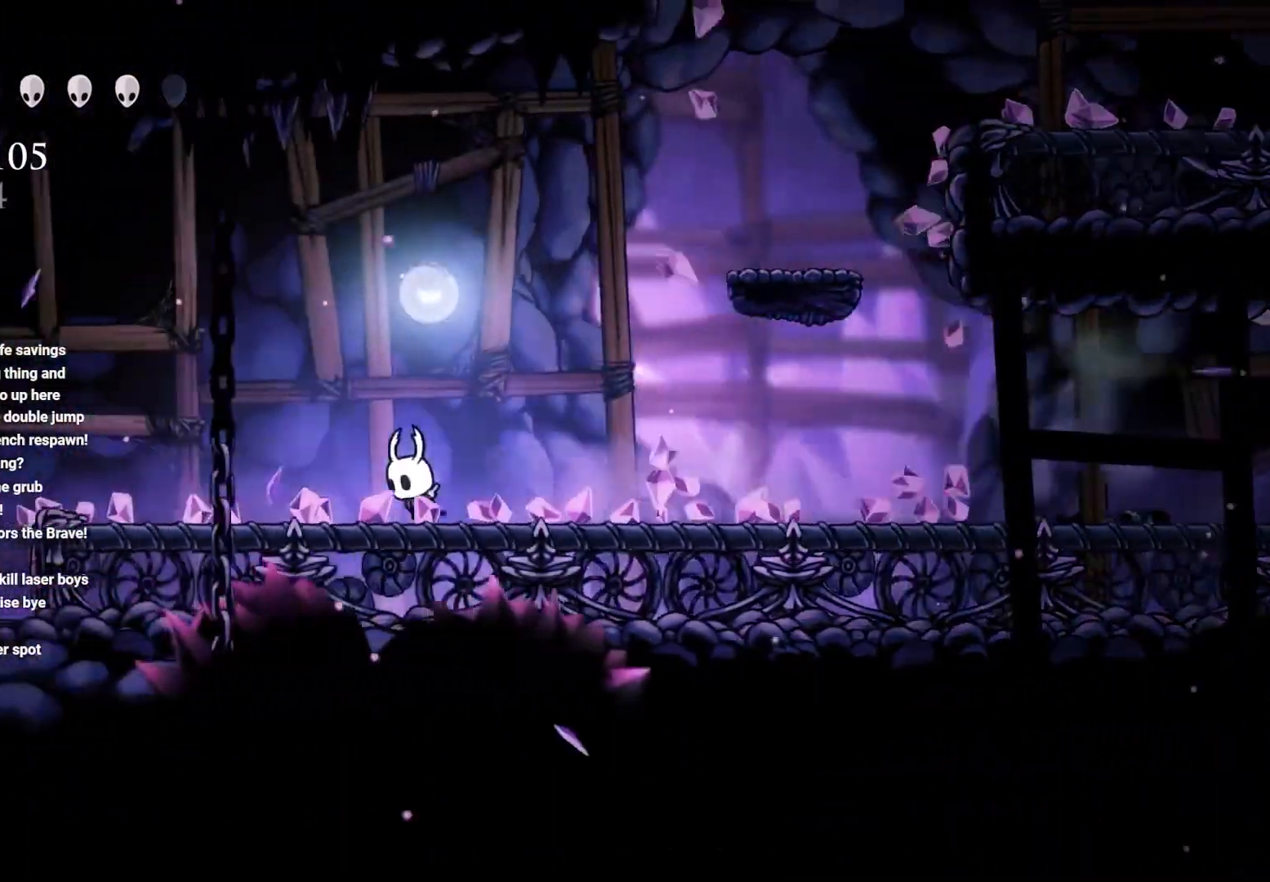
{"dt_ms": 500, "buttons": [], "left_stick": "left", "right_stick": "center", "events": []}
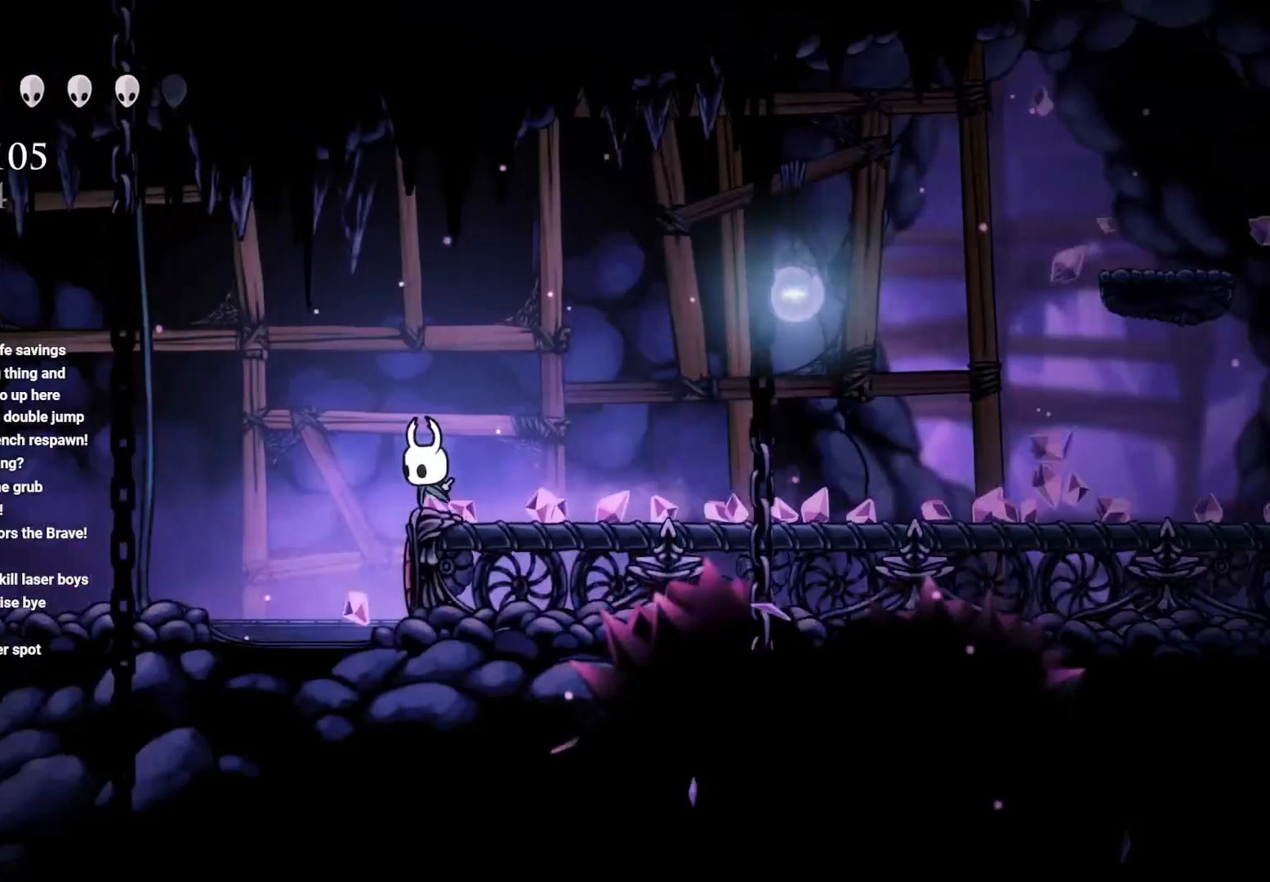
{"dt_ms": 500, "buttons": [], "left_stick": "left", "right_stick": "center", "events": [[100, "A", "down"], [250, "A", "up"]]}
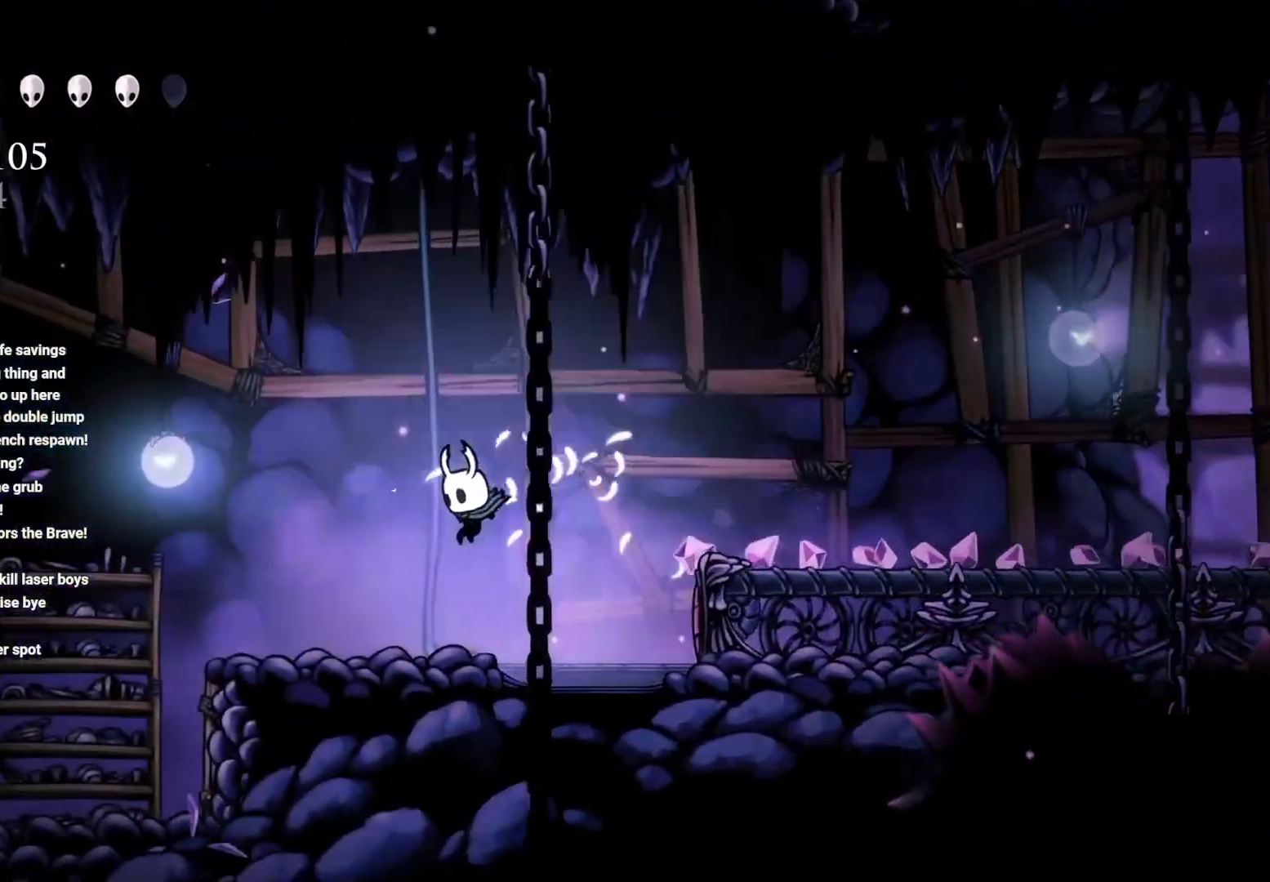
{"dt_ms": 500, "buttons": ["A"], "left_stick": "left", "right_stick": "center", "events": [[400, "A", "down"]]}
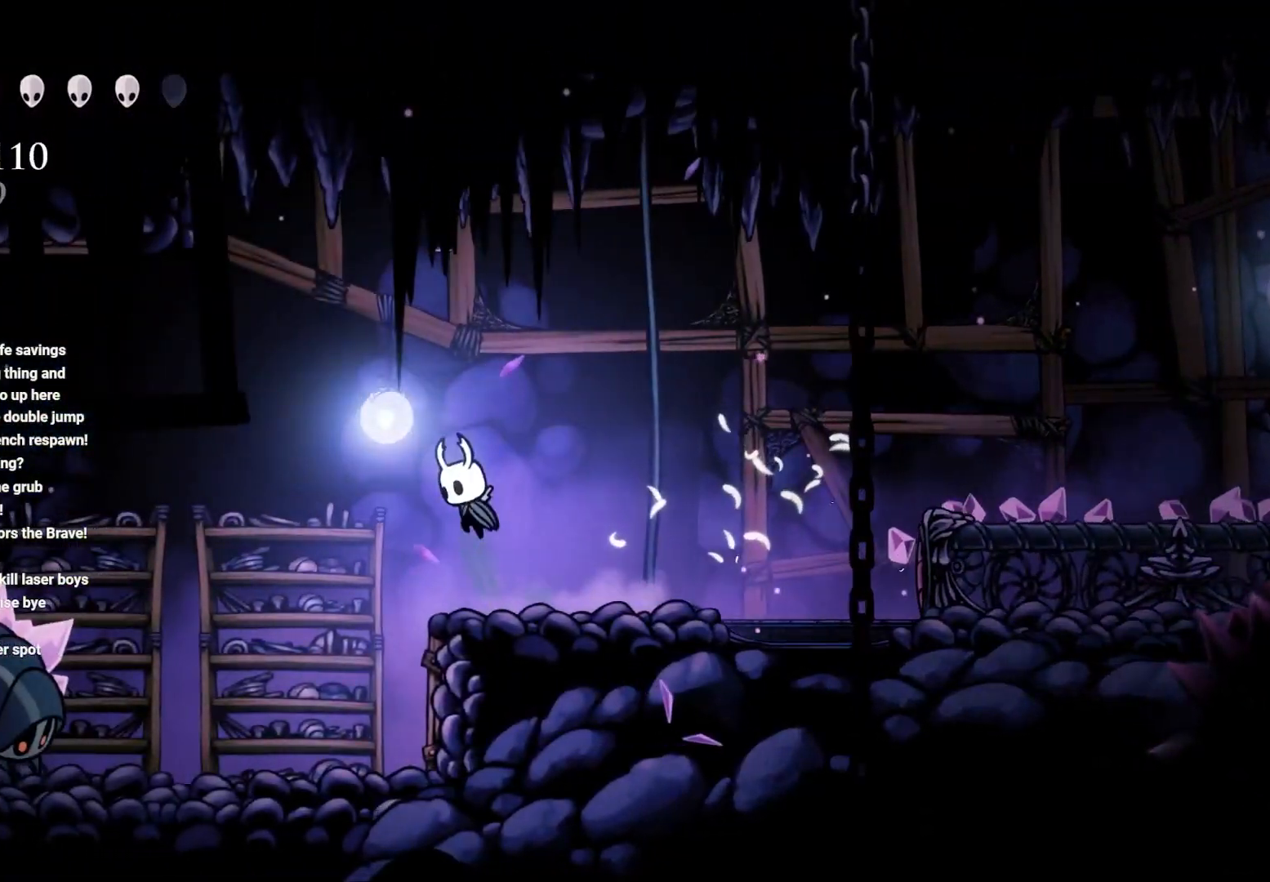
{"dt_ms": 500, "buttons": [], "left_stick": "center", "right_stick": "center", "events": [[200, "A", "up"], [217, "left_stick", "down"], [283, "left_stick", "center"]]}
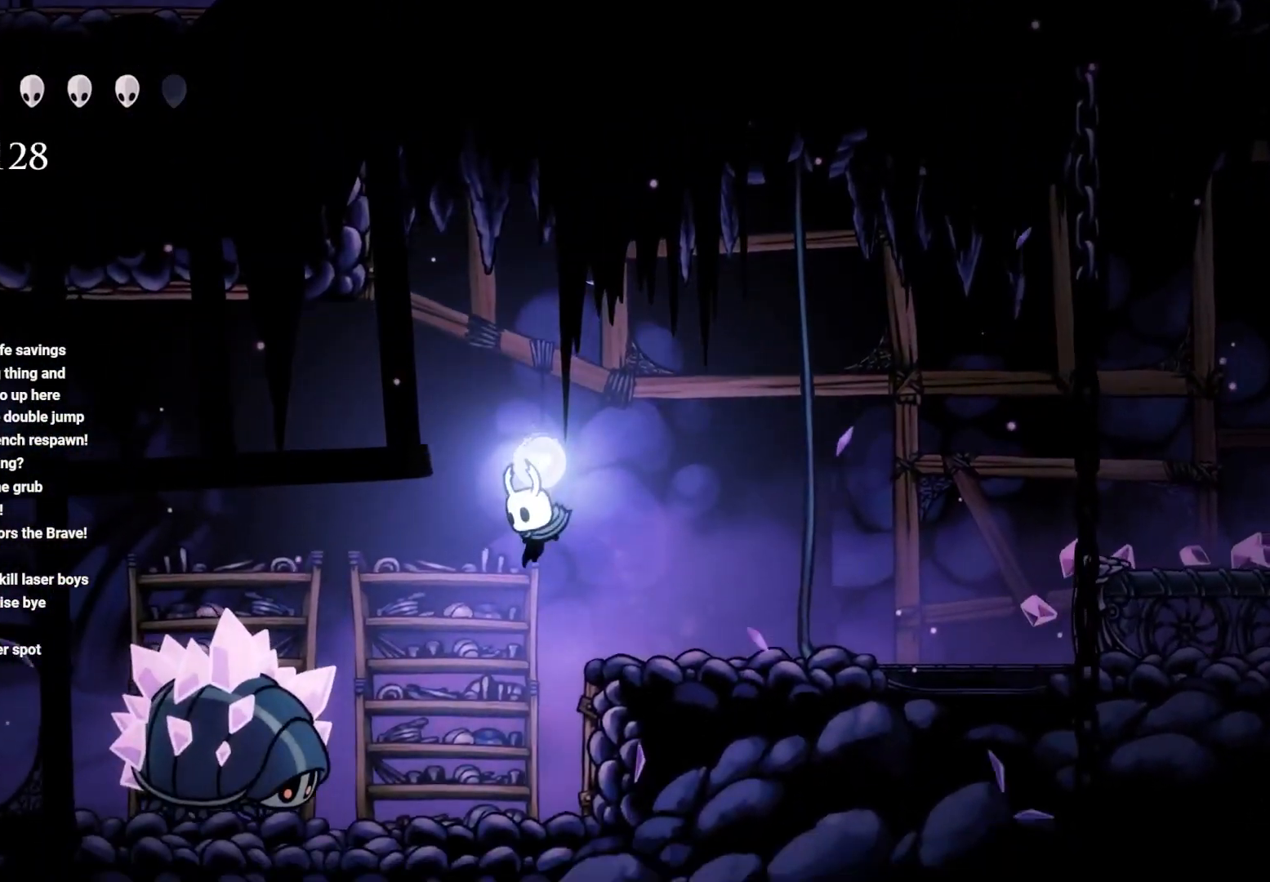
{"dt_ms": 500, "buttons": ["A"], "left_stick": "down", "right_stick": "center", "events": [[33, "left_stick", "left"], [133, "left_stick", "center"], [183, "X", "down"], [317, "X", "up"], [467, "A", "down"], [500, "left_stick", "down"]]}
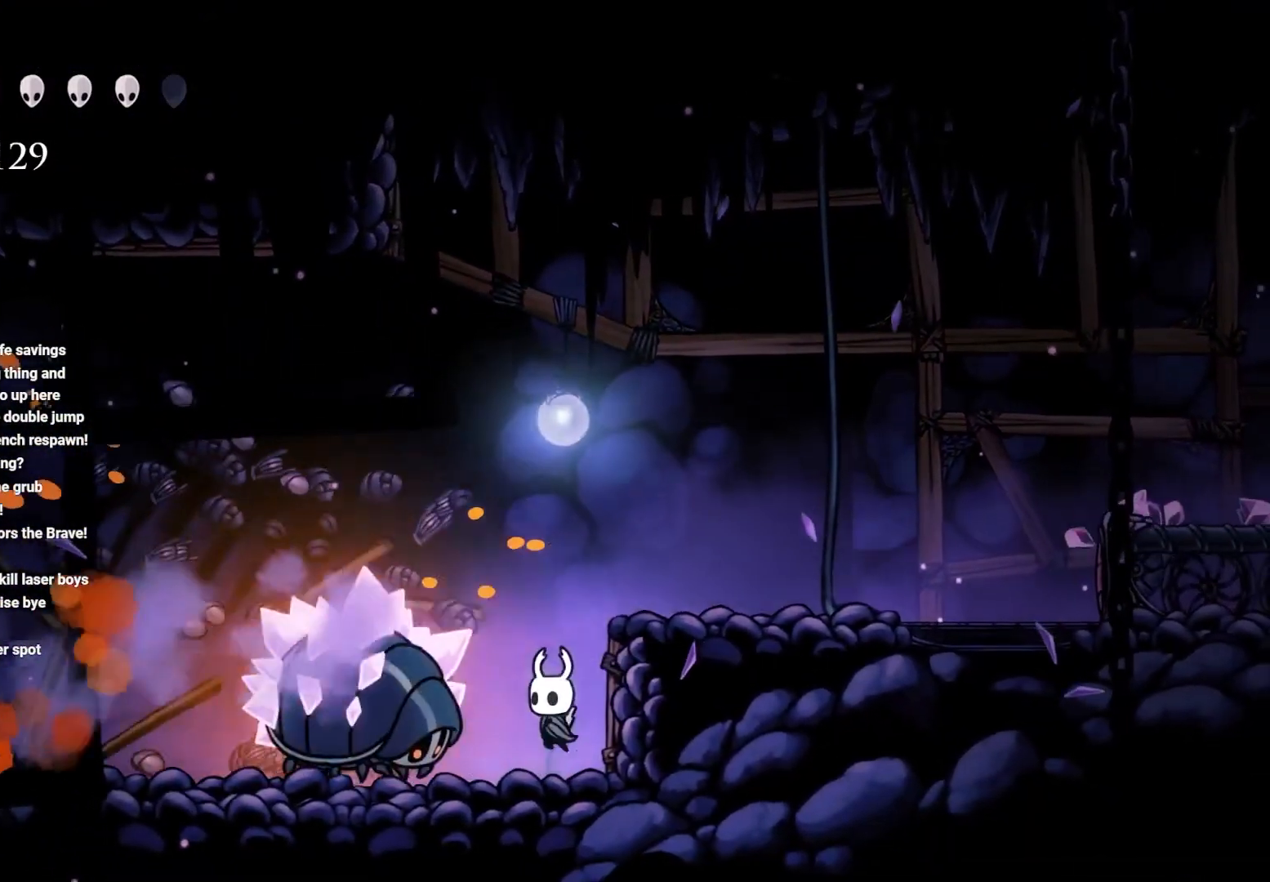
{"dt_ms": 500, "buttons": [], "left_stick": "down", "right_stick": "center", "events": [[67, "A", "up"], [150, "B", "down"], [250, "B", "up"], [367, "B", "down"], [450, "B", "up"]]}
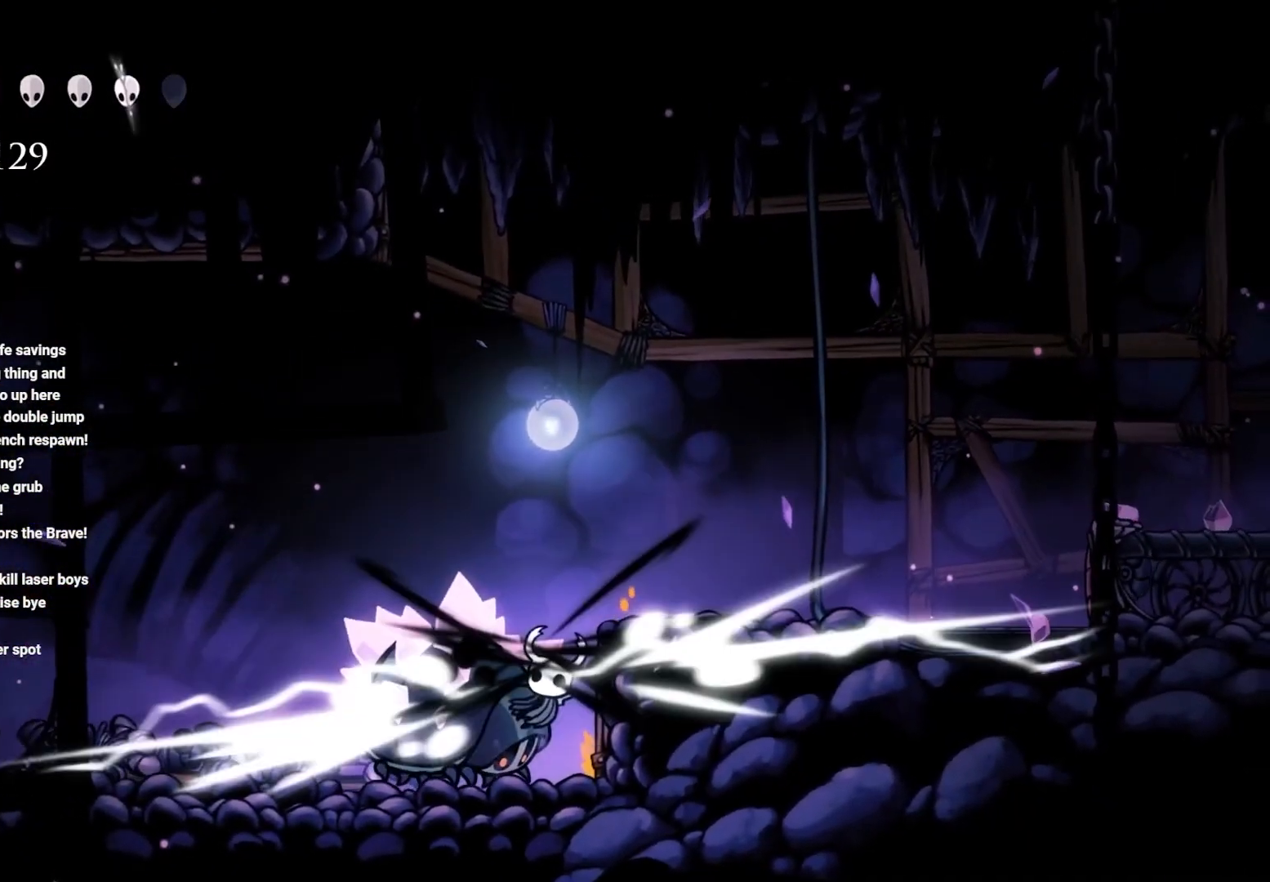
{"dt_ms": 500, "buttons": [], "left_stick": "down", "right_stick": "center", "events": [[100, "left_stick", "center"], [450, "left_stick", "down"]]}
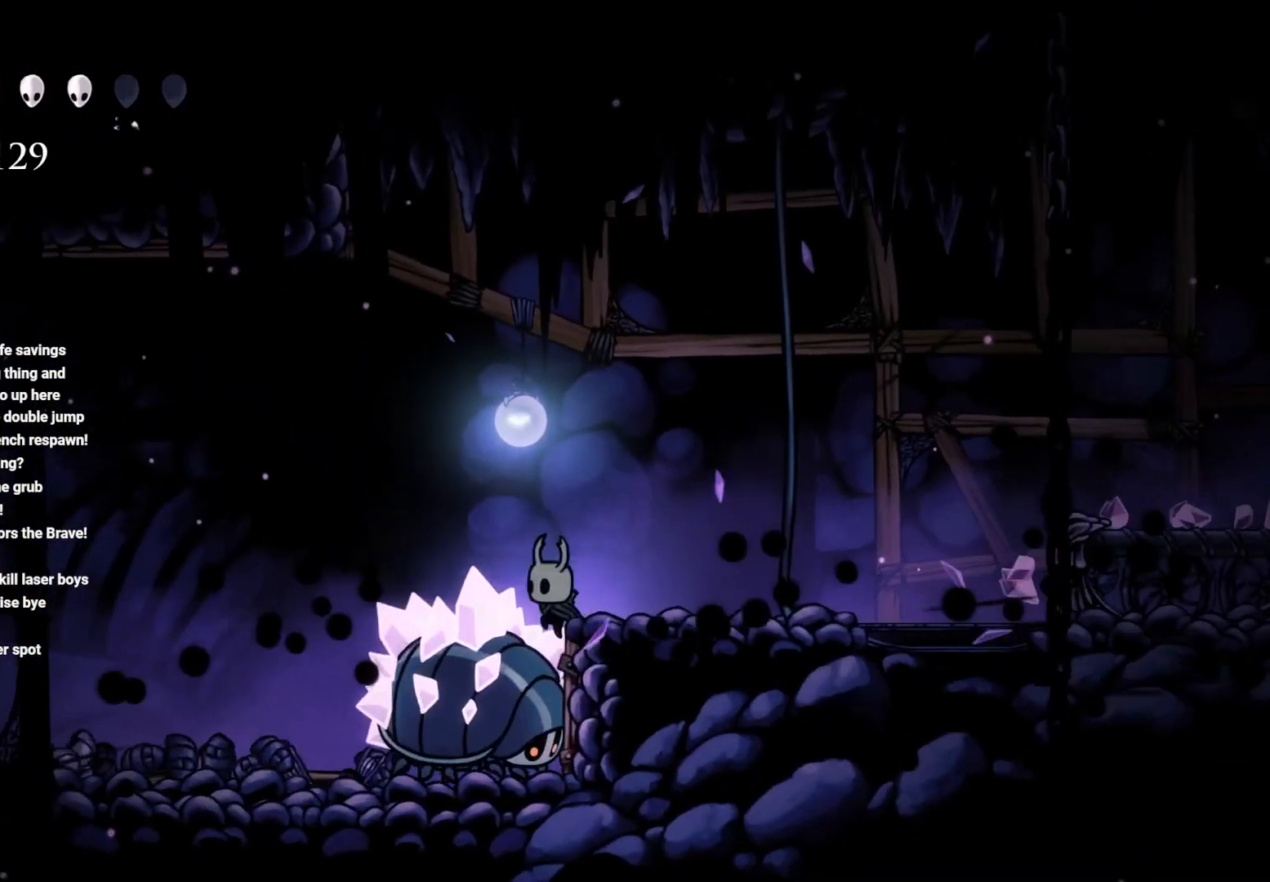
{"dt_ms": 500, "buttons": [], "left_stick": "down", "right_stick": "center", "events": [[33, "B", "down"], [167, "B", "up"], [200, "B", "down"], [317, "B", "up"], [333, "B", "down"], [483, "B", "up"]]}
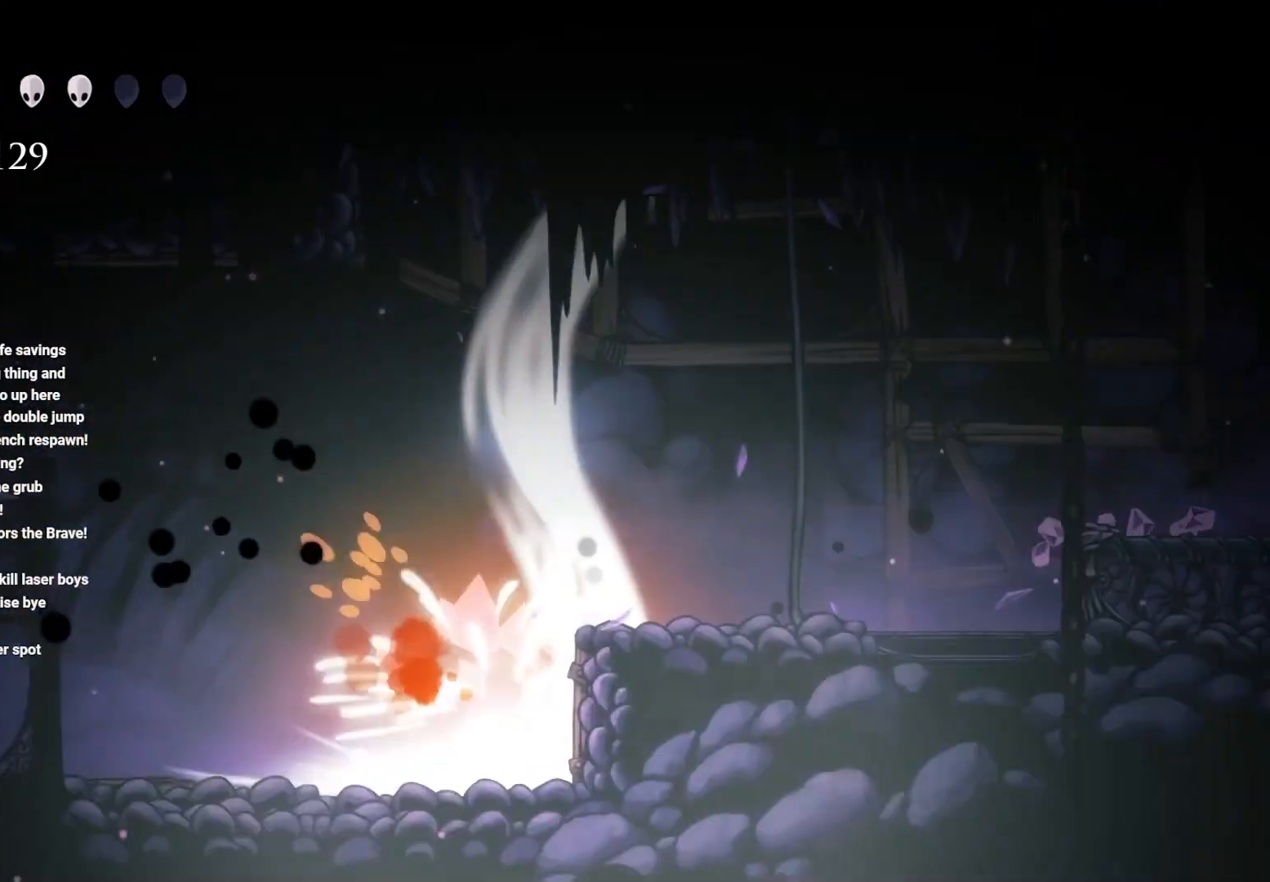
{"dt_ms": 500, "buttons": [], "left_stick": "center", "right_stick": "center"}
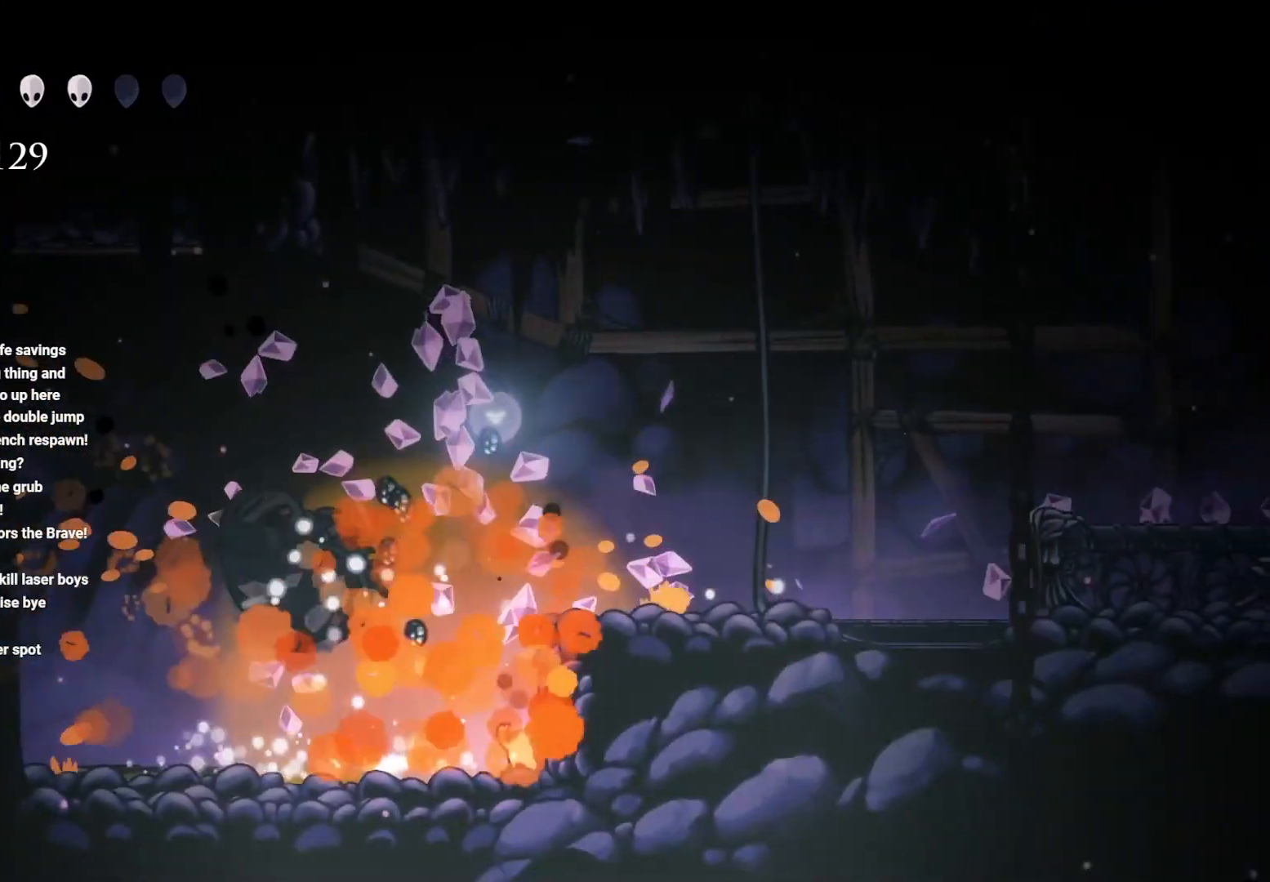
{"dt_ms": 500, "buttons": [], "left_stick": "left", "right_stick": "center", "events": [[267, "left_stick", "left"]]}
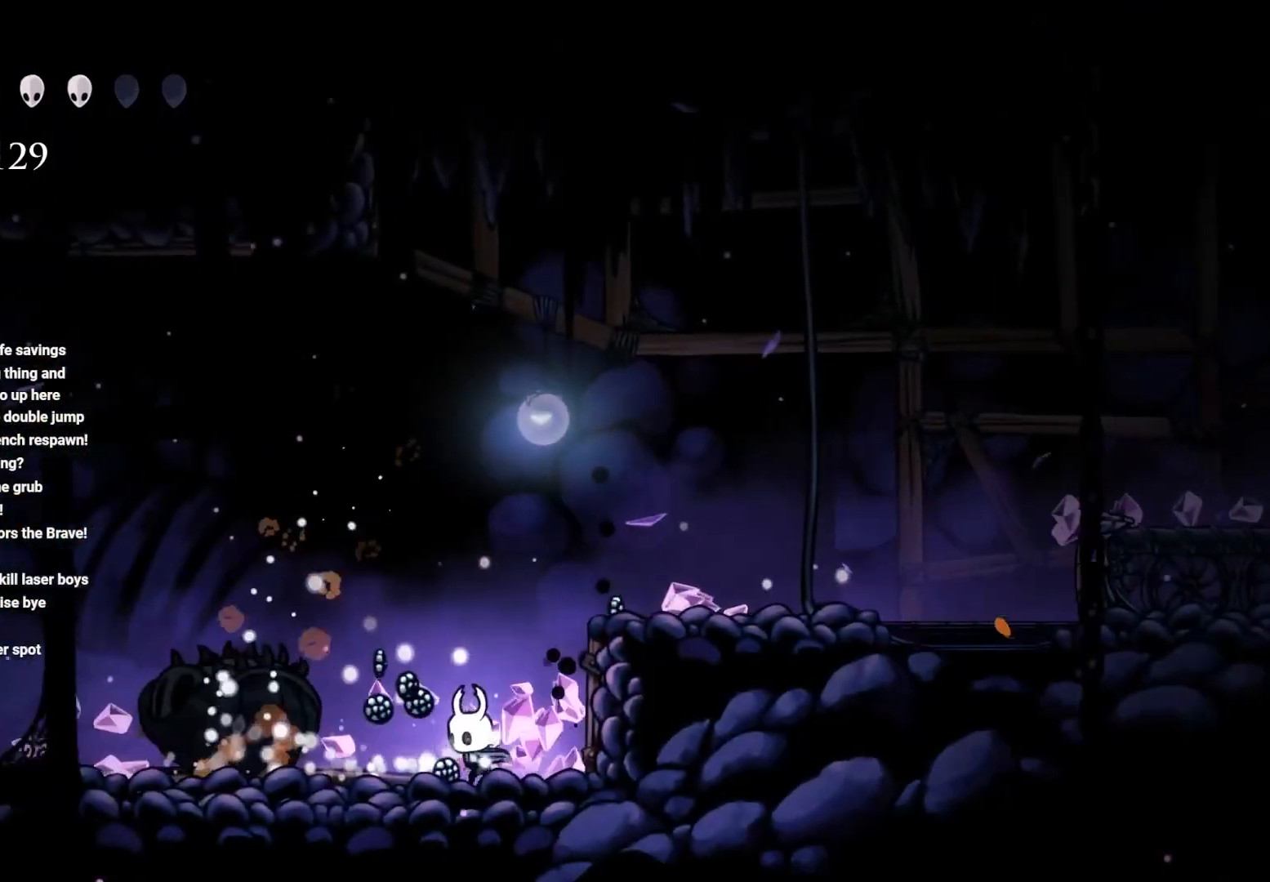
{"dt_ms": 500, "buttons": ["R2"], "left_stick": "left", "right_stick": "center", "events": [[233, "R2", "down"], [300, "R2", "up"], [450, "R2", "down"]]}
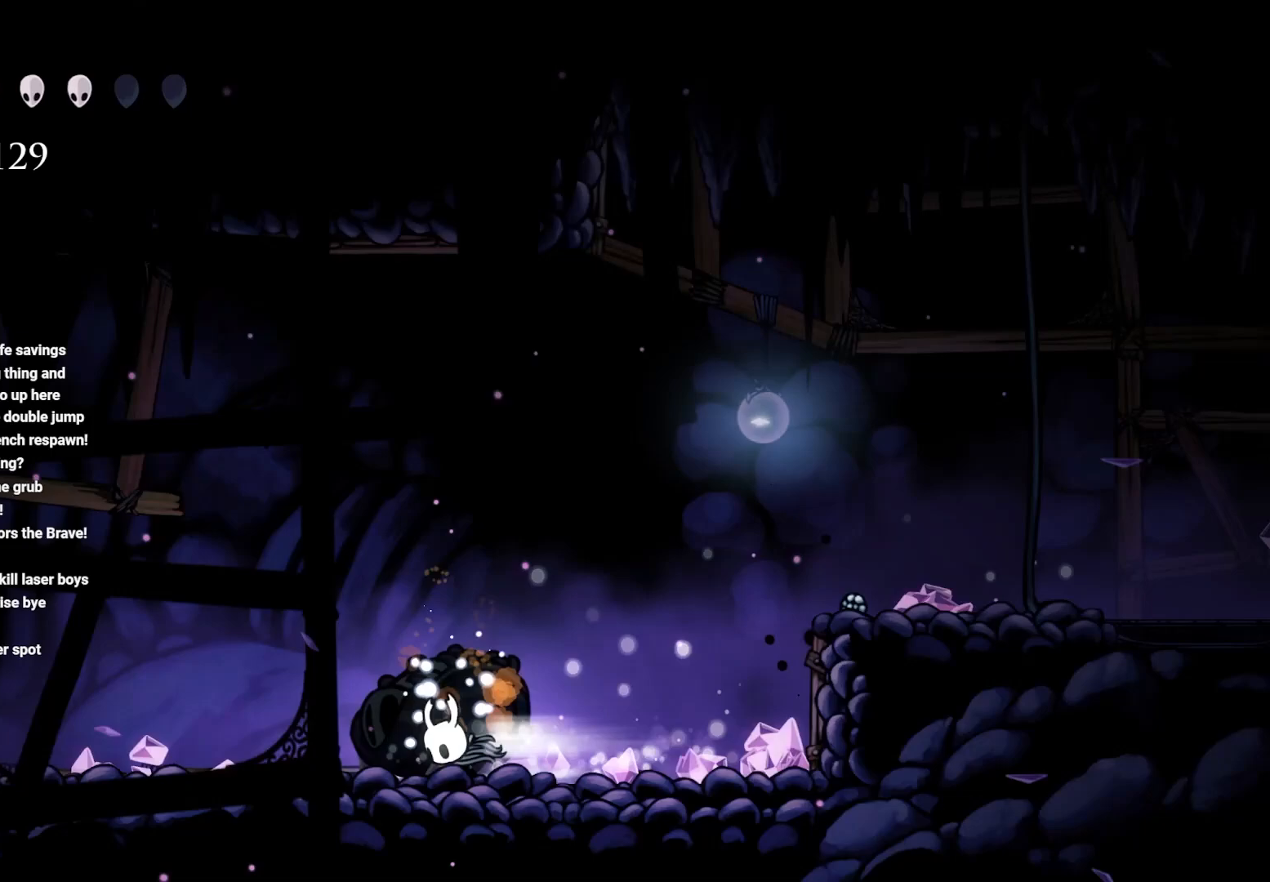
{"dt_ms": 500, "buttons": [], "left_stick": "left", "right_stick": "center", "events": [[83, "R2", "up"]]}
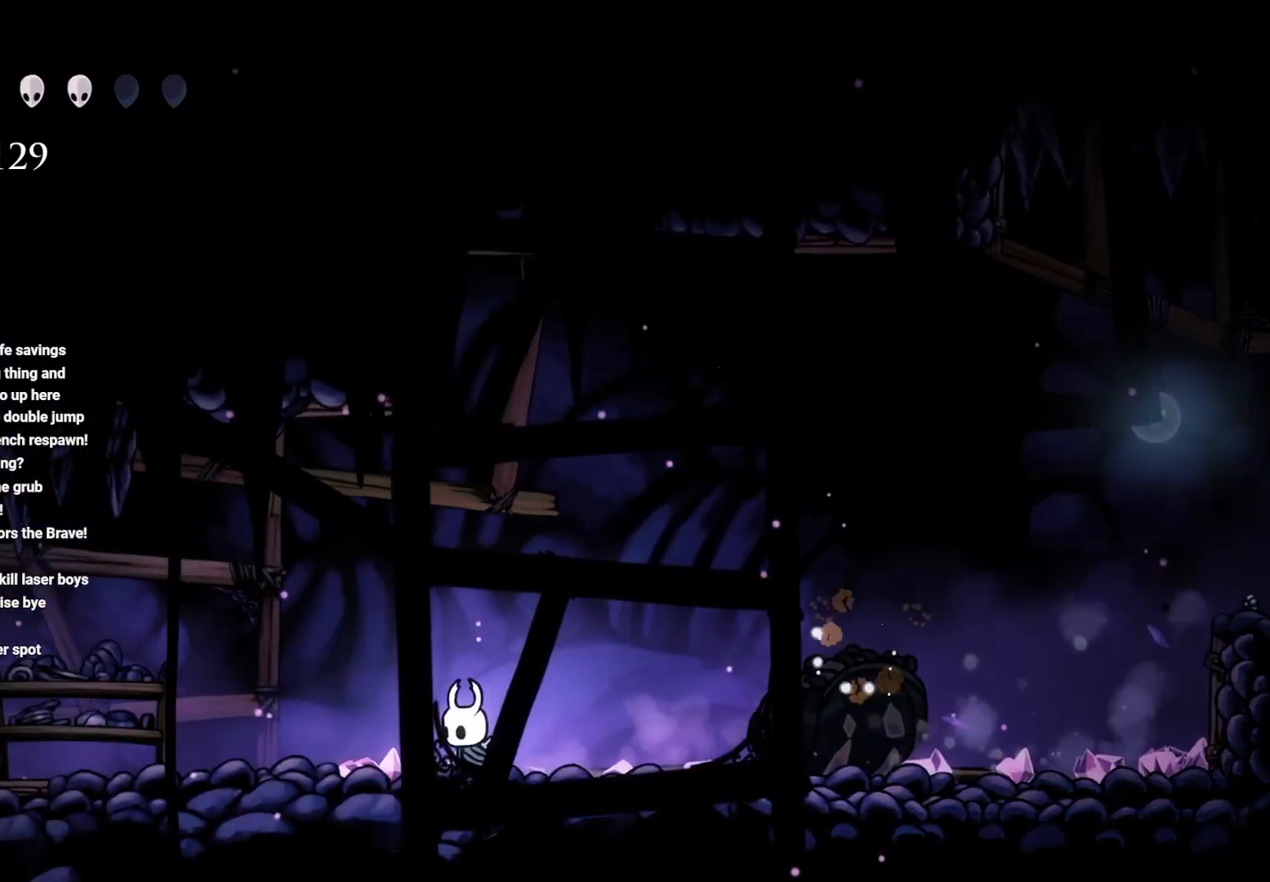
{"dt_ms": 1000, "buttons": [], "left_stick": "left", "right_stick": "center"}